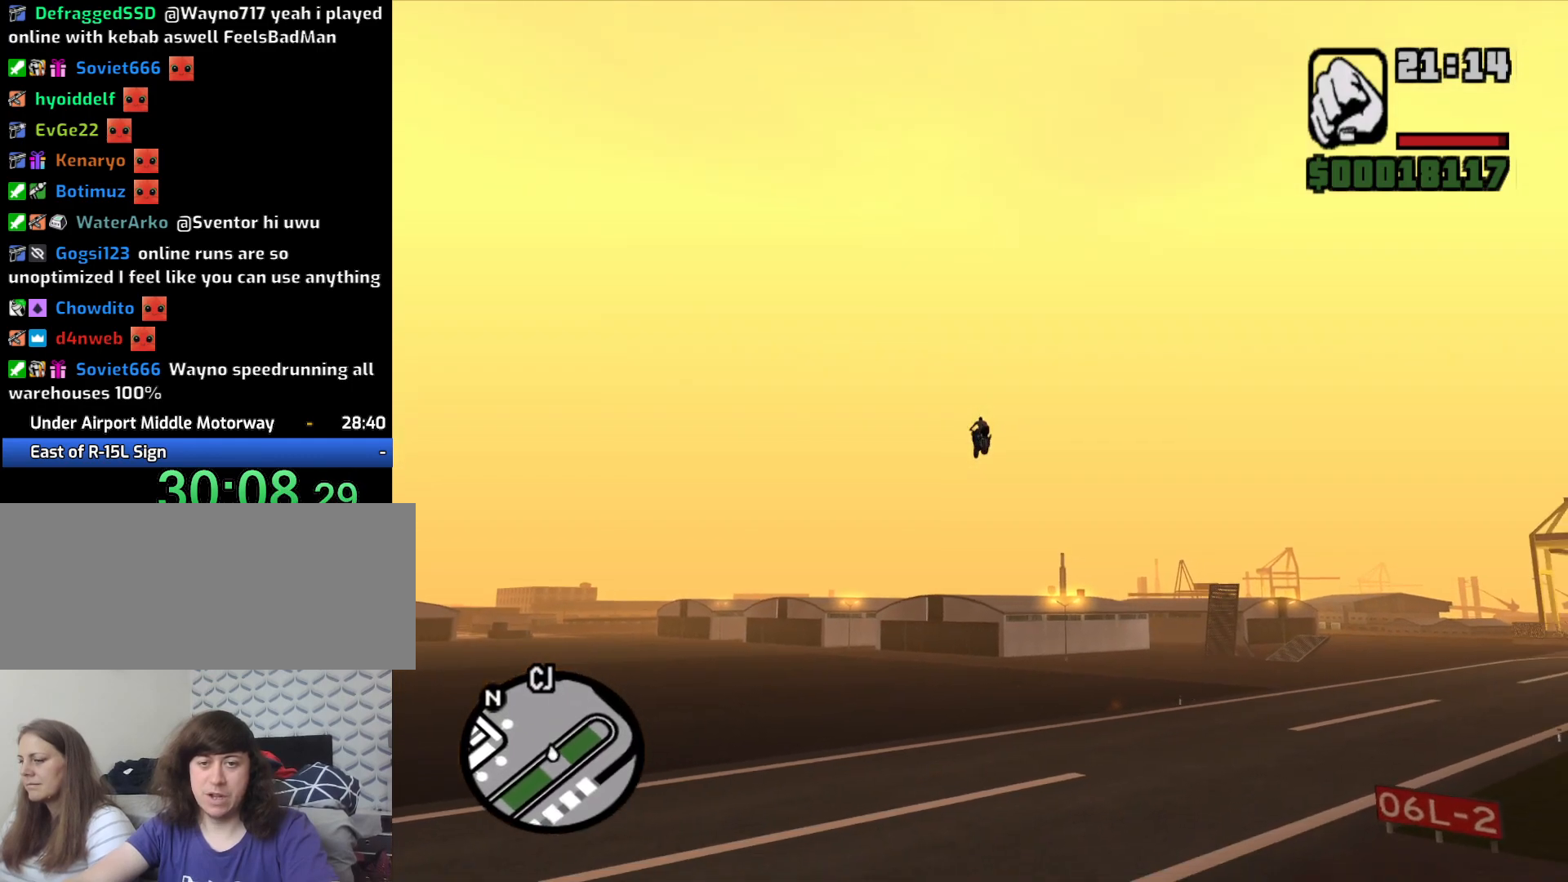
Gameplay with keyboard and mouse; each line is a JSON object with the keys and mouse buttons held at the frame after it. "events" lists presses ("down") and releases ("up") of "1", "2", "3", "4", "5", "6", "8", "a", "alt", "c", "ctrl", "d", "down", "e", "escape", "f", "f1", "f2", "f3", "g", "h", "left", "q", "r", "right", "s", "shift", "space", "t", "tab", "up", "v", "w", "x", "z", "mouse_left", "mouse_middle", "mouse_right", "mouse_wheel_up" and "mouse_wheel_down" between this image and that frame as [ms after this image, input, new state], when the widget could be followed in between. "mouse_left", "mouse_middle", "mouse_right", "mouse_wheel_up", "mouse_wheel_down" = the "left", "middle", "right", "wheel_up", "wheel_down" buttons of the "mouse" list. No other keys are recorded. Mouse movement is not recorded.
{"keys": ["d", "space"], "mouse": [], "events": [[83, "space", "down"], [267, "5", "down"], [317, "5", "up"]]}
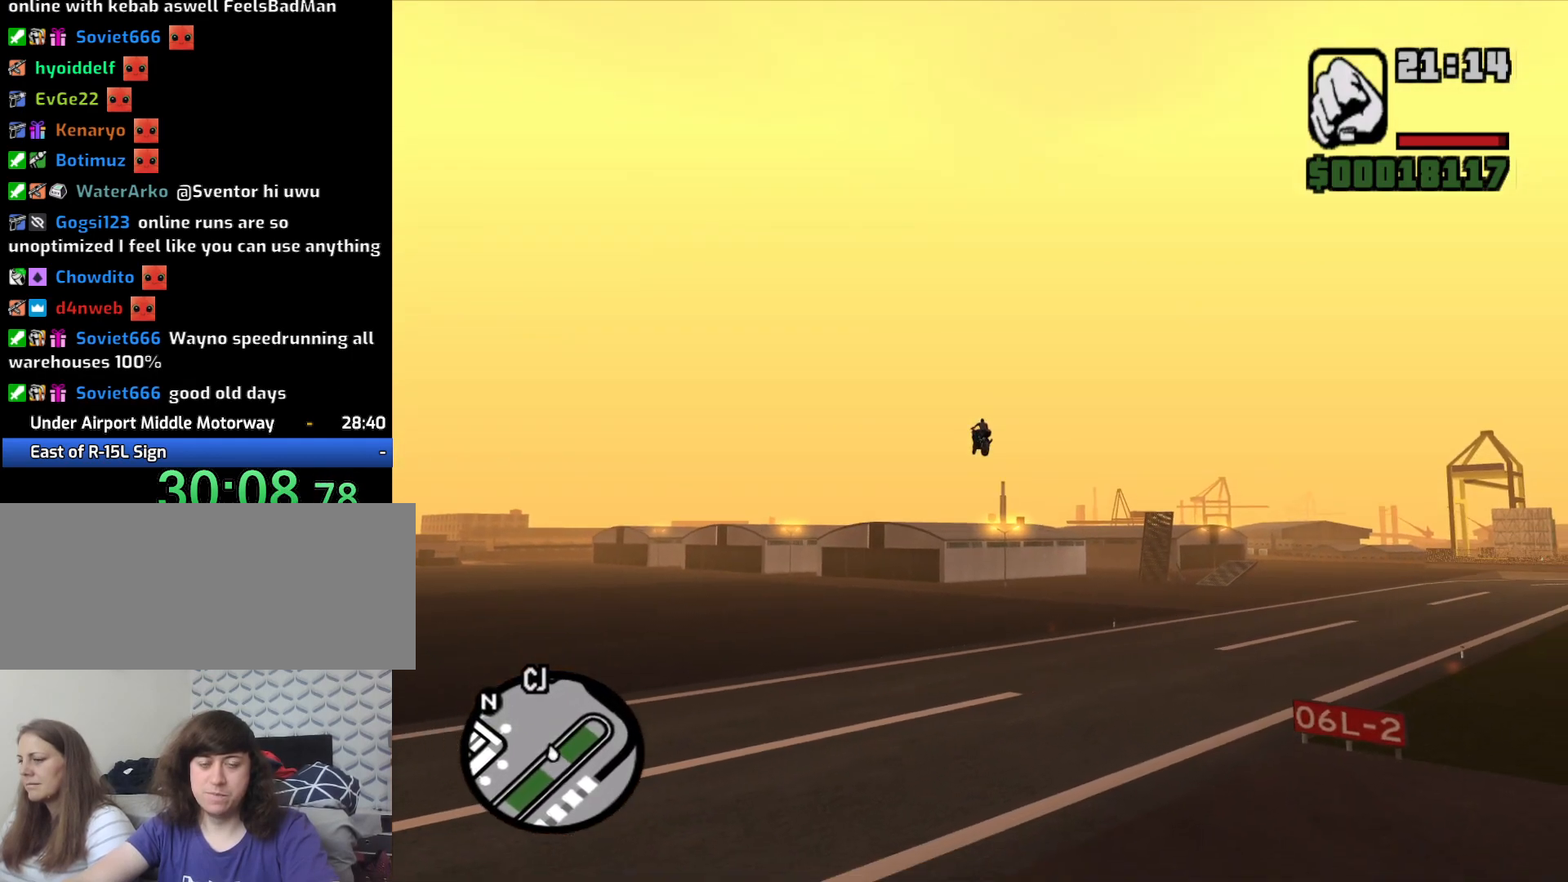
{"keys": ["d", "space"], "mouse": [], "events": [[17, "space", "up"], [67, "d", "up"], [200, "d", "down"], [333, "space", "down"], [383, "5", "down"], [433, "5", "up"]]}
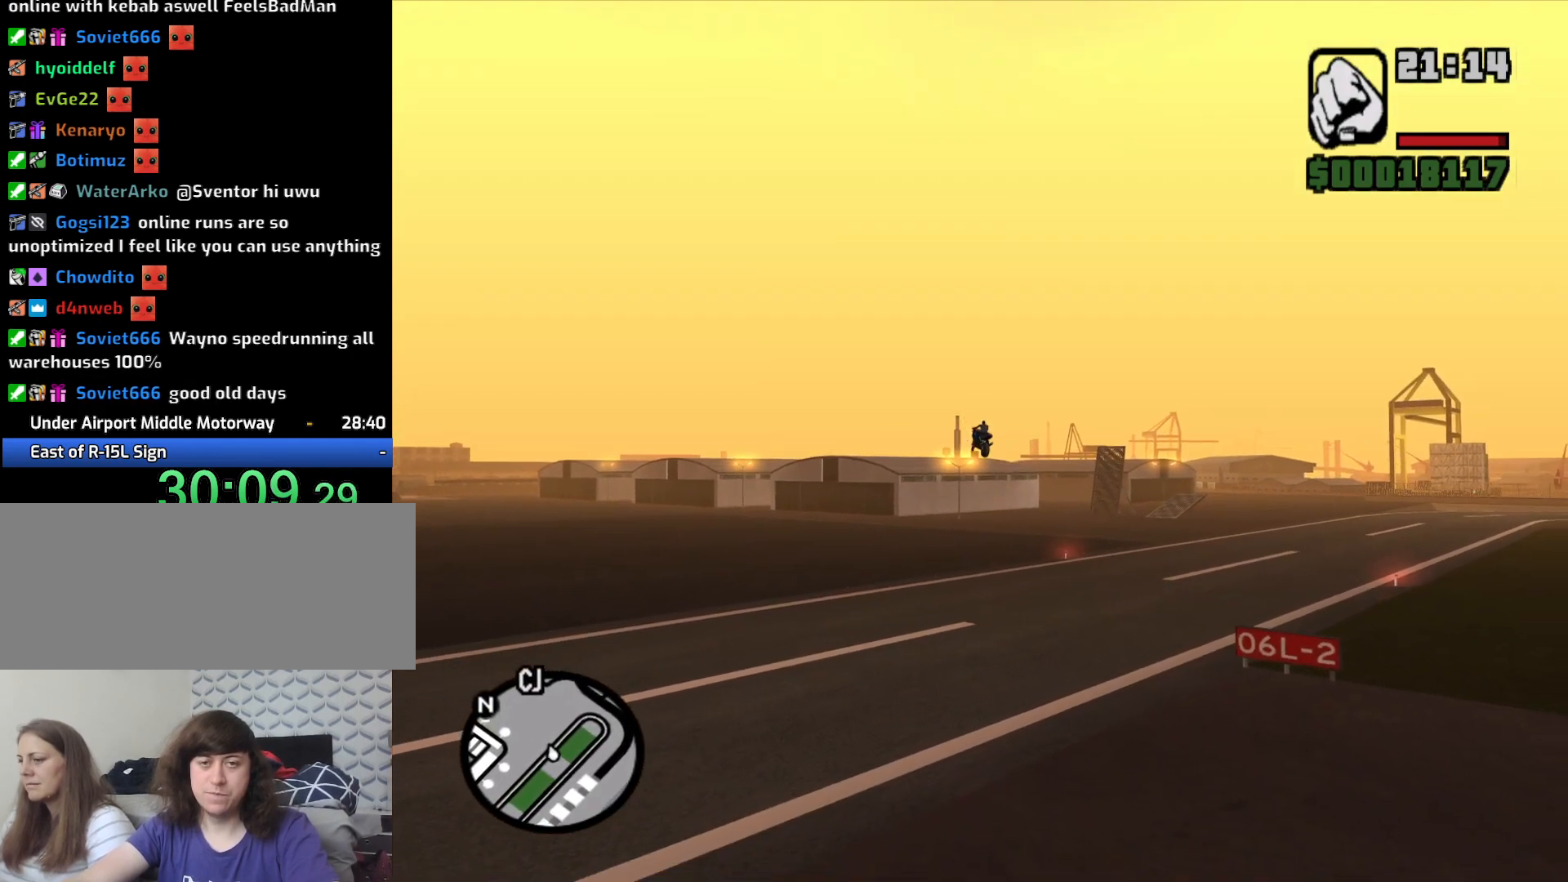
{"keys": ["d", "space"], "mouse": [], "events": [[350, "5", "down"], [450, "5", "up"]]}
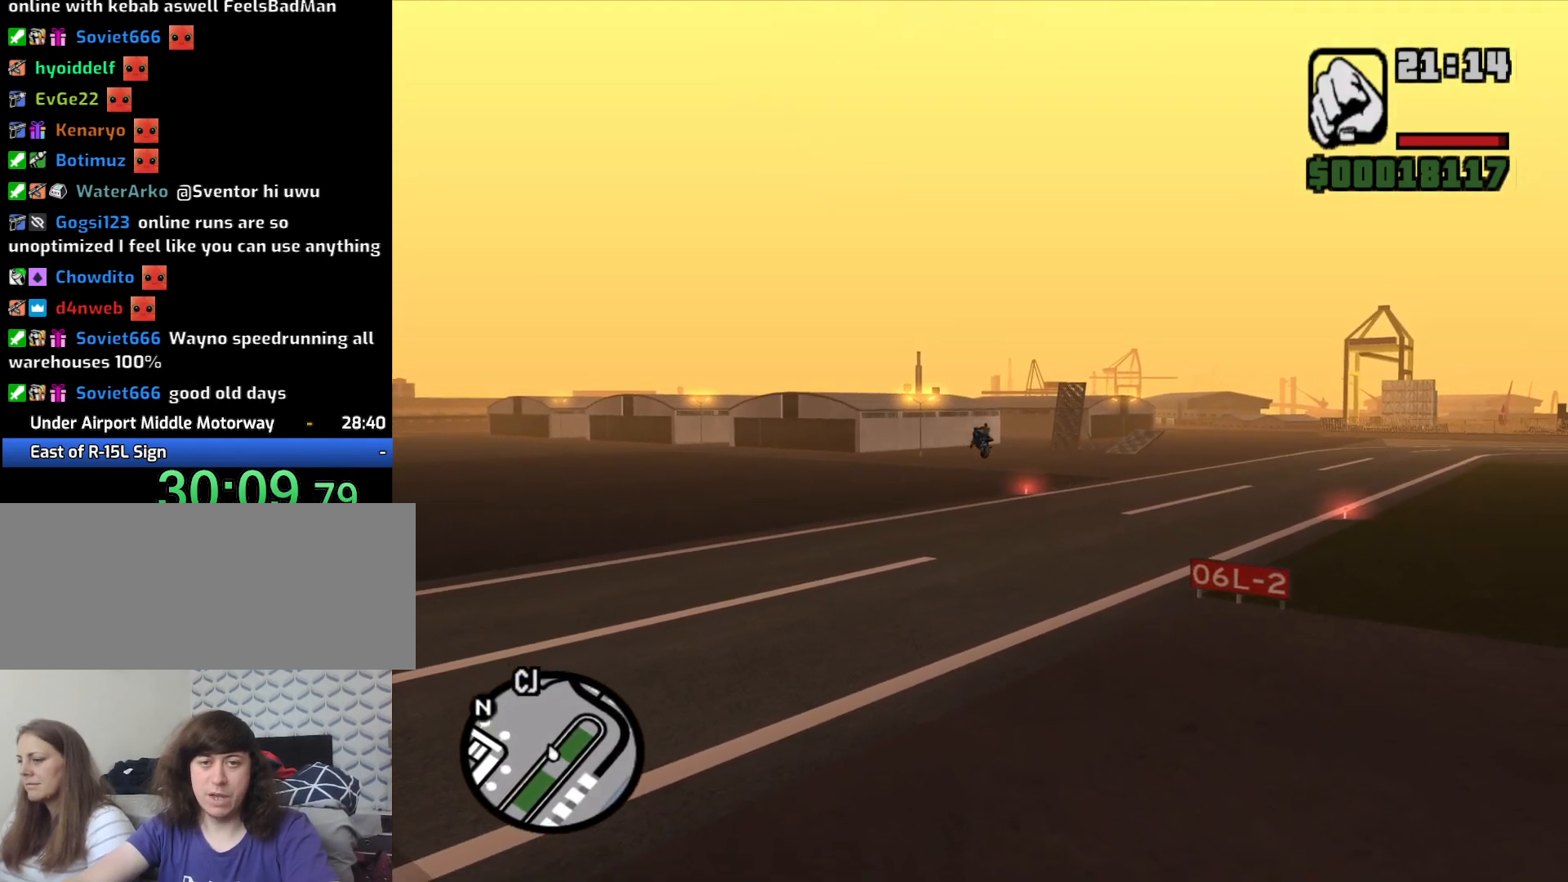
{"keys": ["d", "space"], "mouse": [], "events": [[83, "2", "down"], [183, "2", "up"]]}
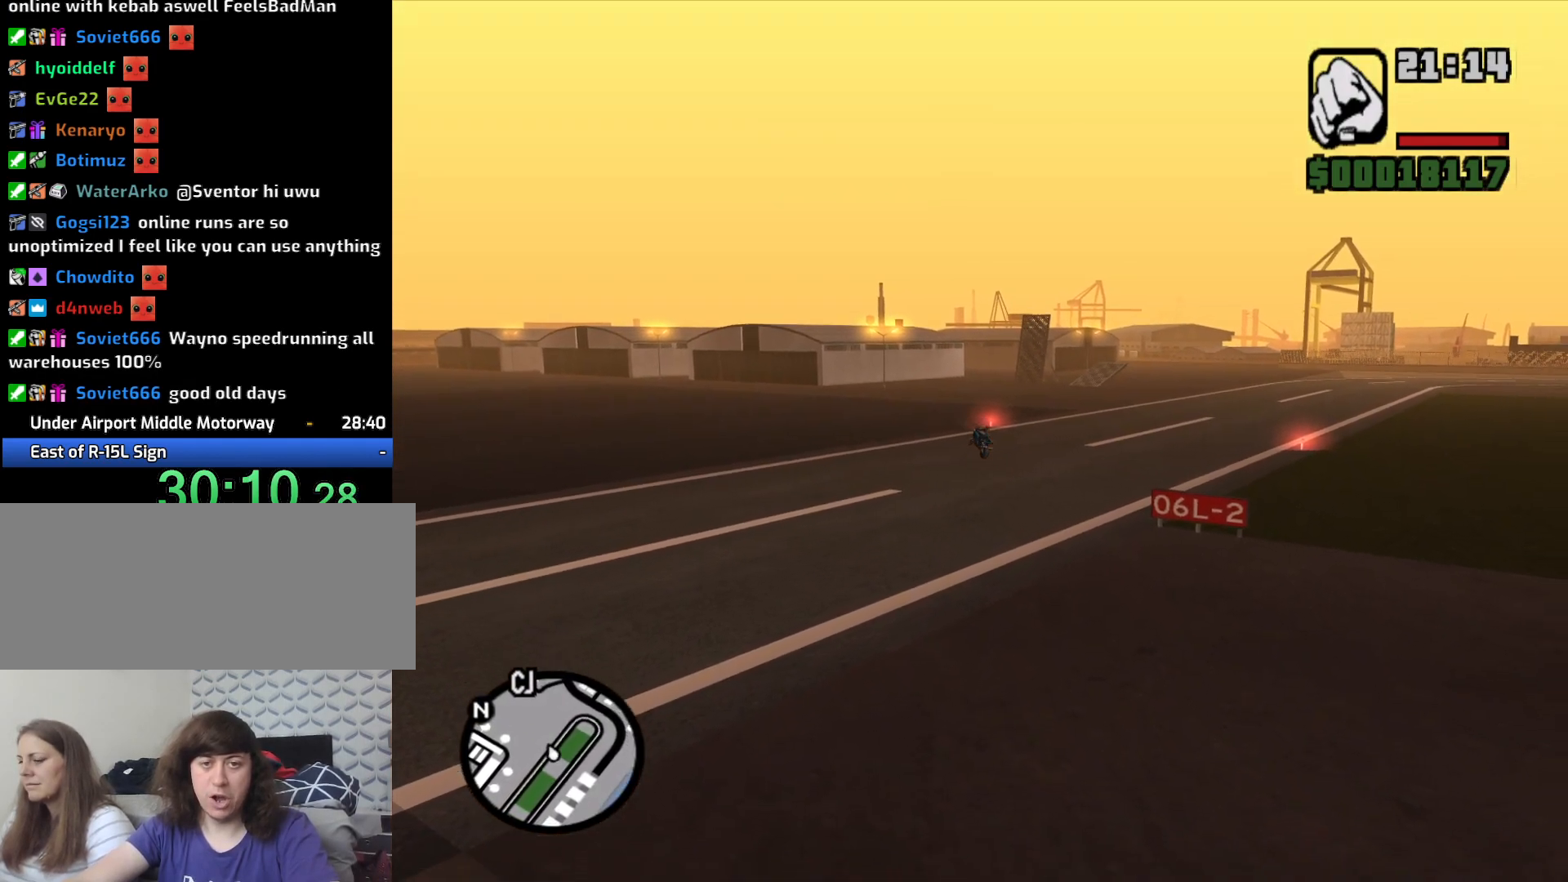
{"keys": ["d", "space"], "mouse": [], "events": []}
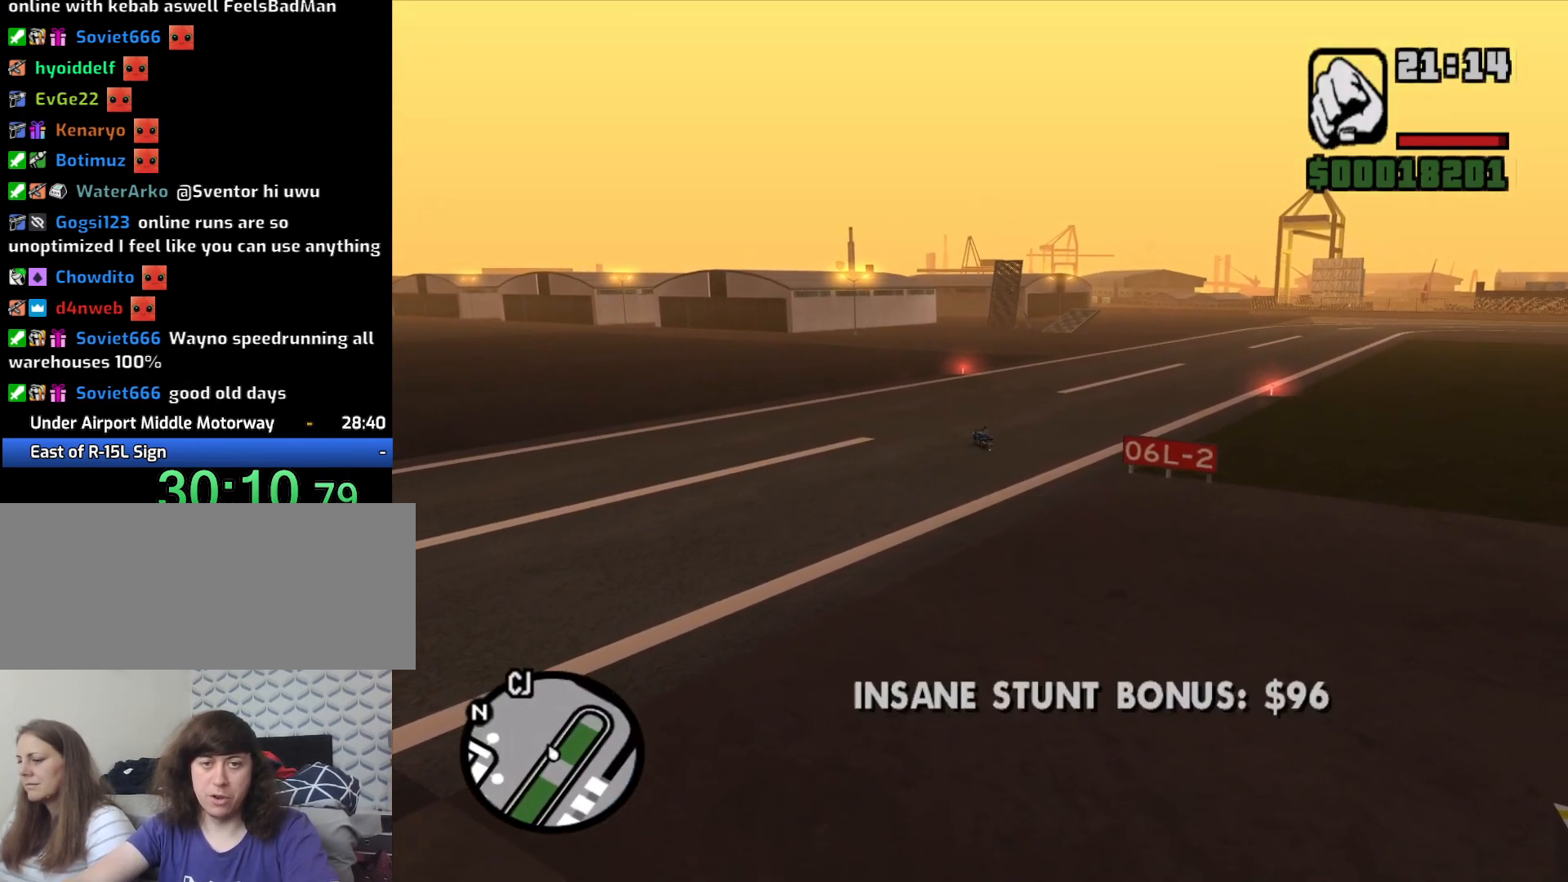
{"keys": ["d"], "mouse": [], "events": [[400, "space", "up"]]}
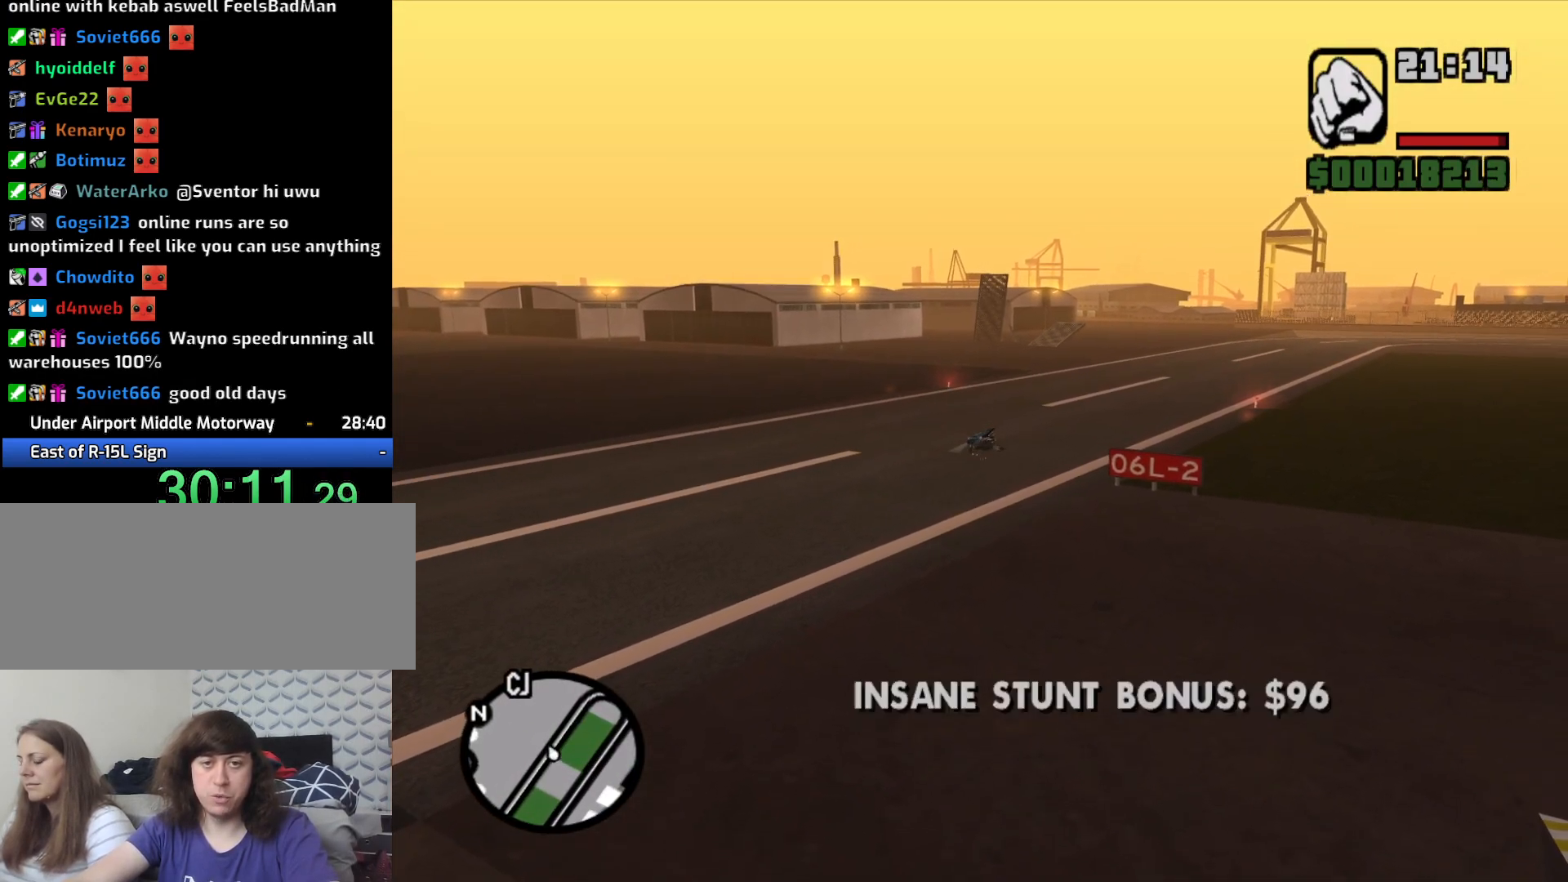
{"keys": ["d"], "mouse": [], "events": []}
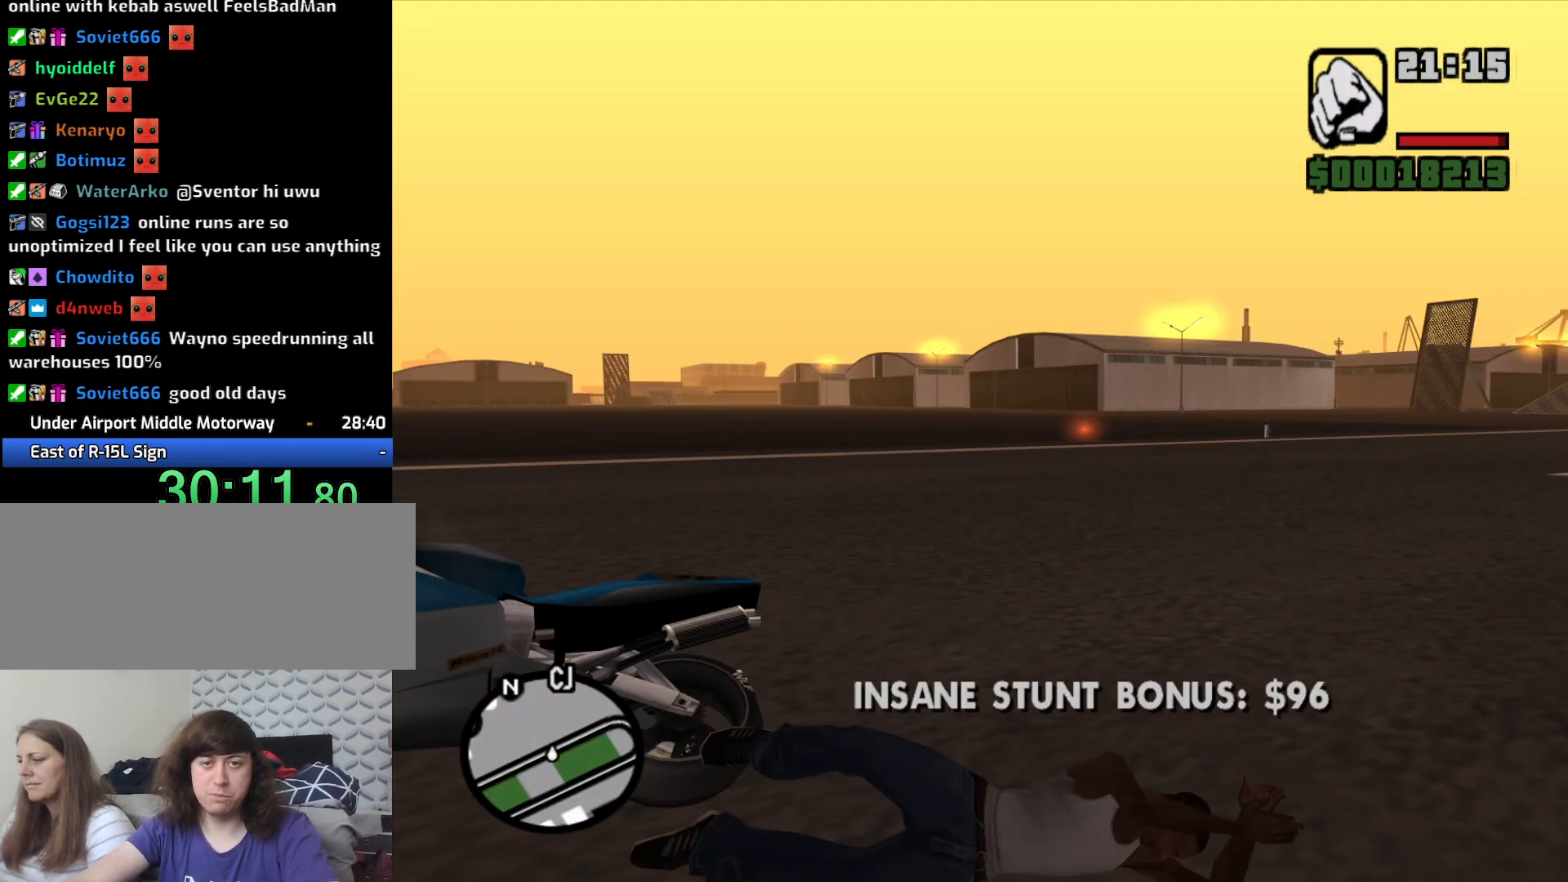
{"keys": ["w"], "mouse": [], "events": [[250, "w", "down"], [300, "d", "up"]]}
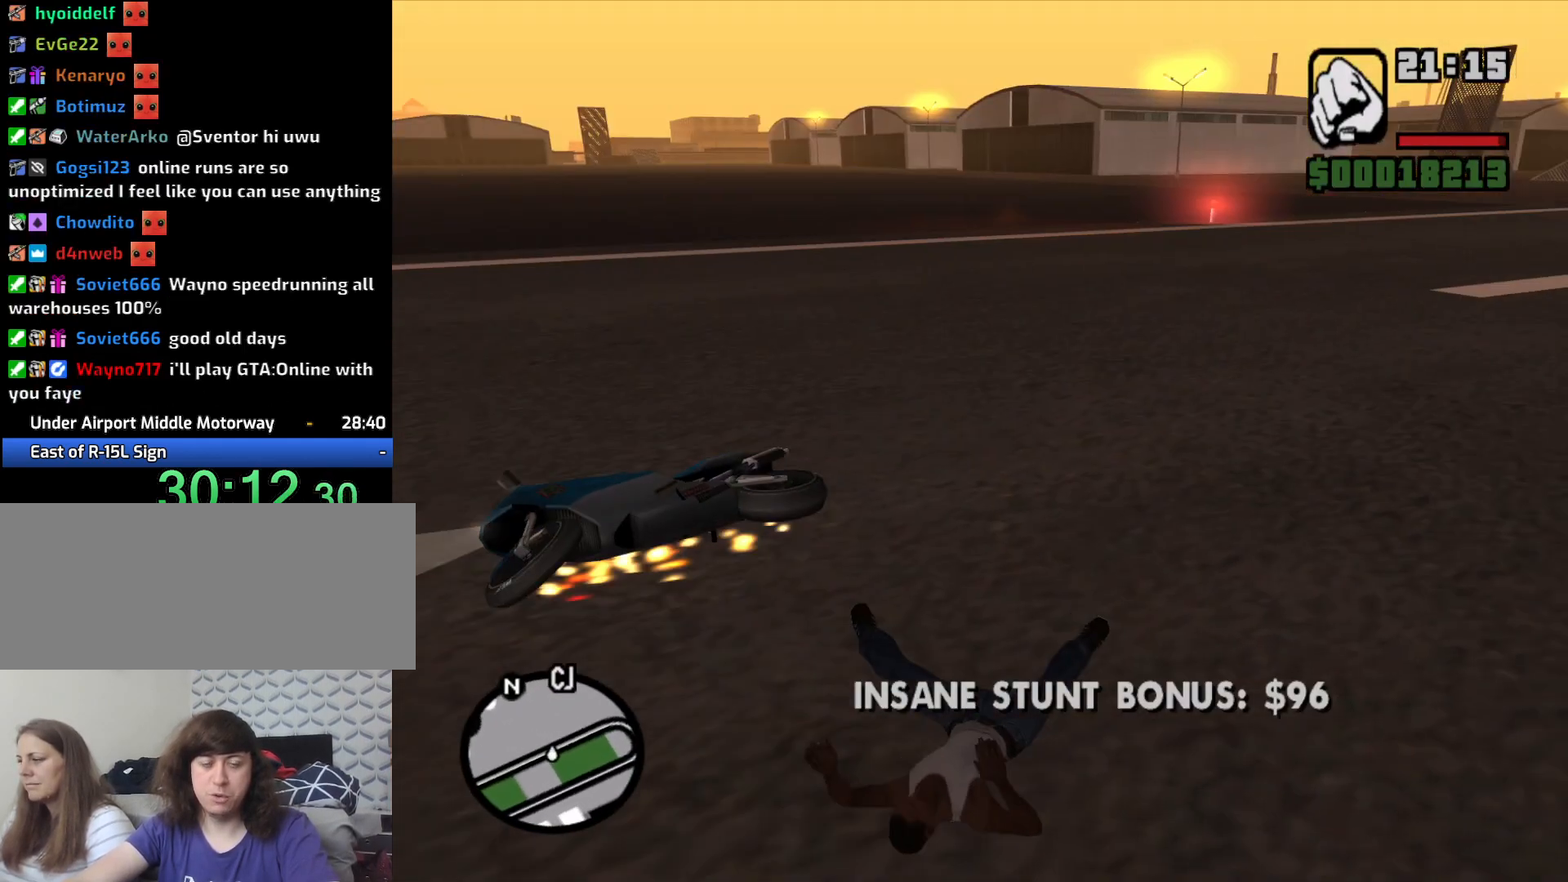
{"keys": ["w"], "mouse": [], "events": []}
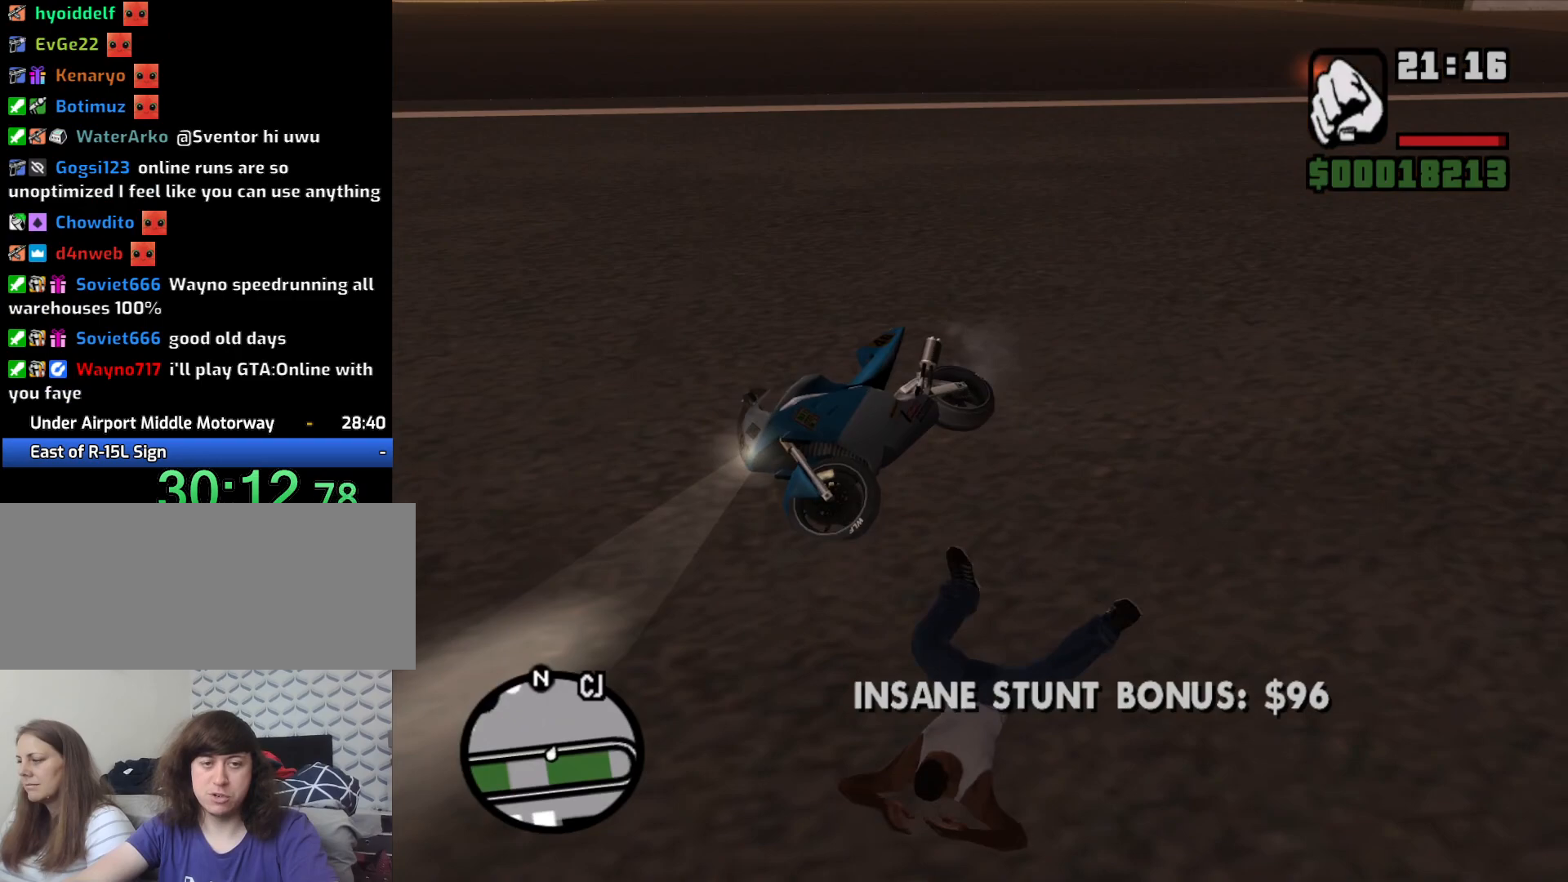
{"keys": ["w"], "mouse": [], "events": []}
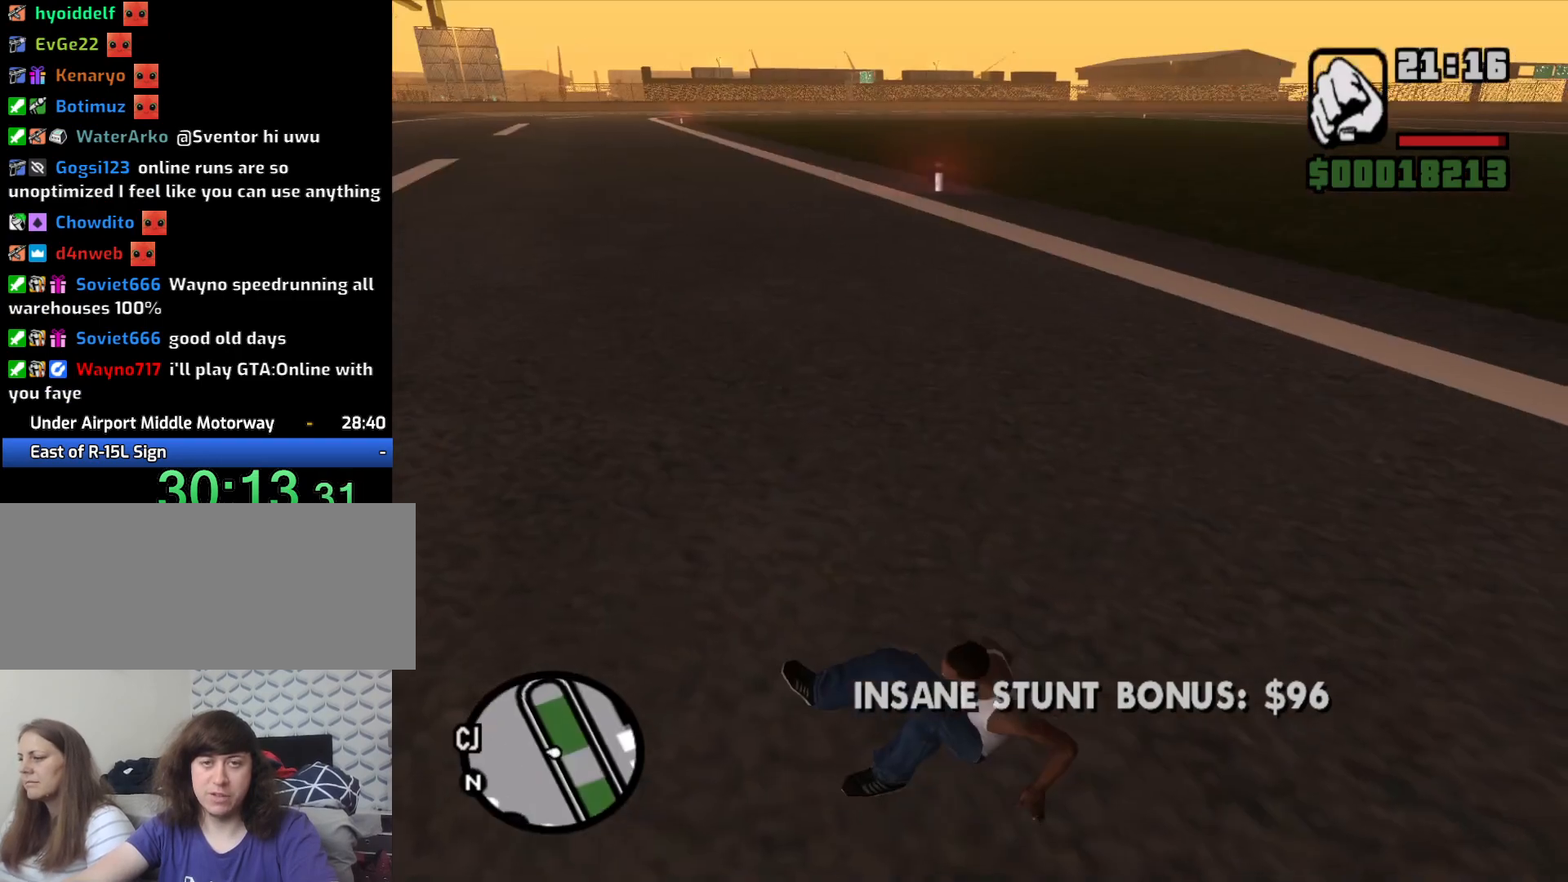
{"keys": ["a", "w"], "mouse": [], "events": [[17, "a", "down"], [383, "space", "down"], [483, "space", "up"]]}
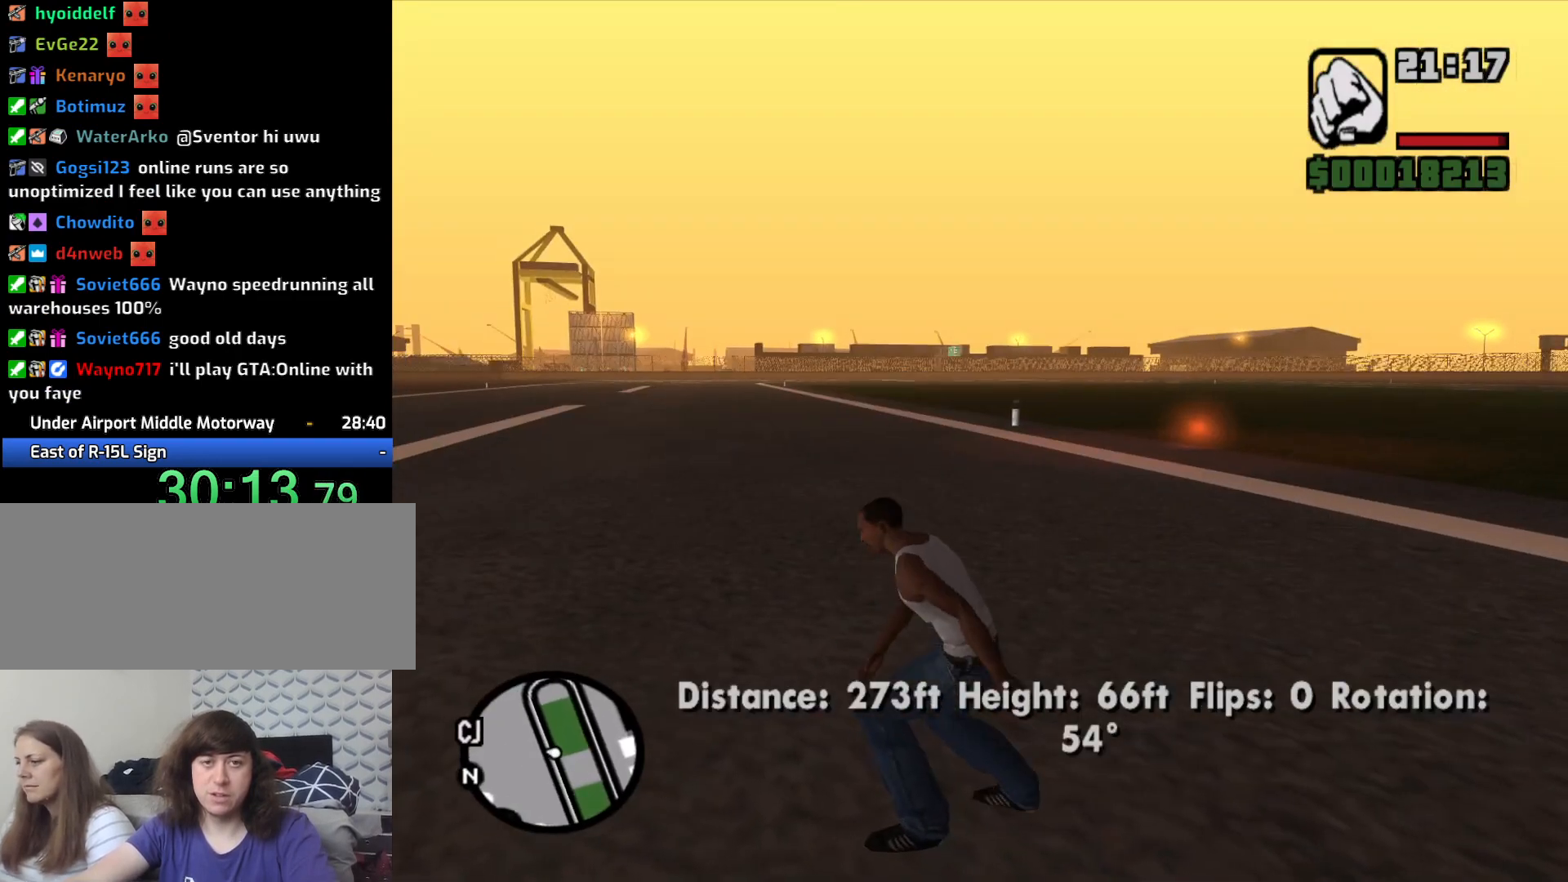
{"keys": ["w"], "mouse": [], "events": [[67, "space", "down"], [217, "space", "up"], [267, "space", "down"], [317, "a", "up"], [400, "space", "up"]]}
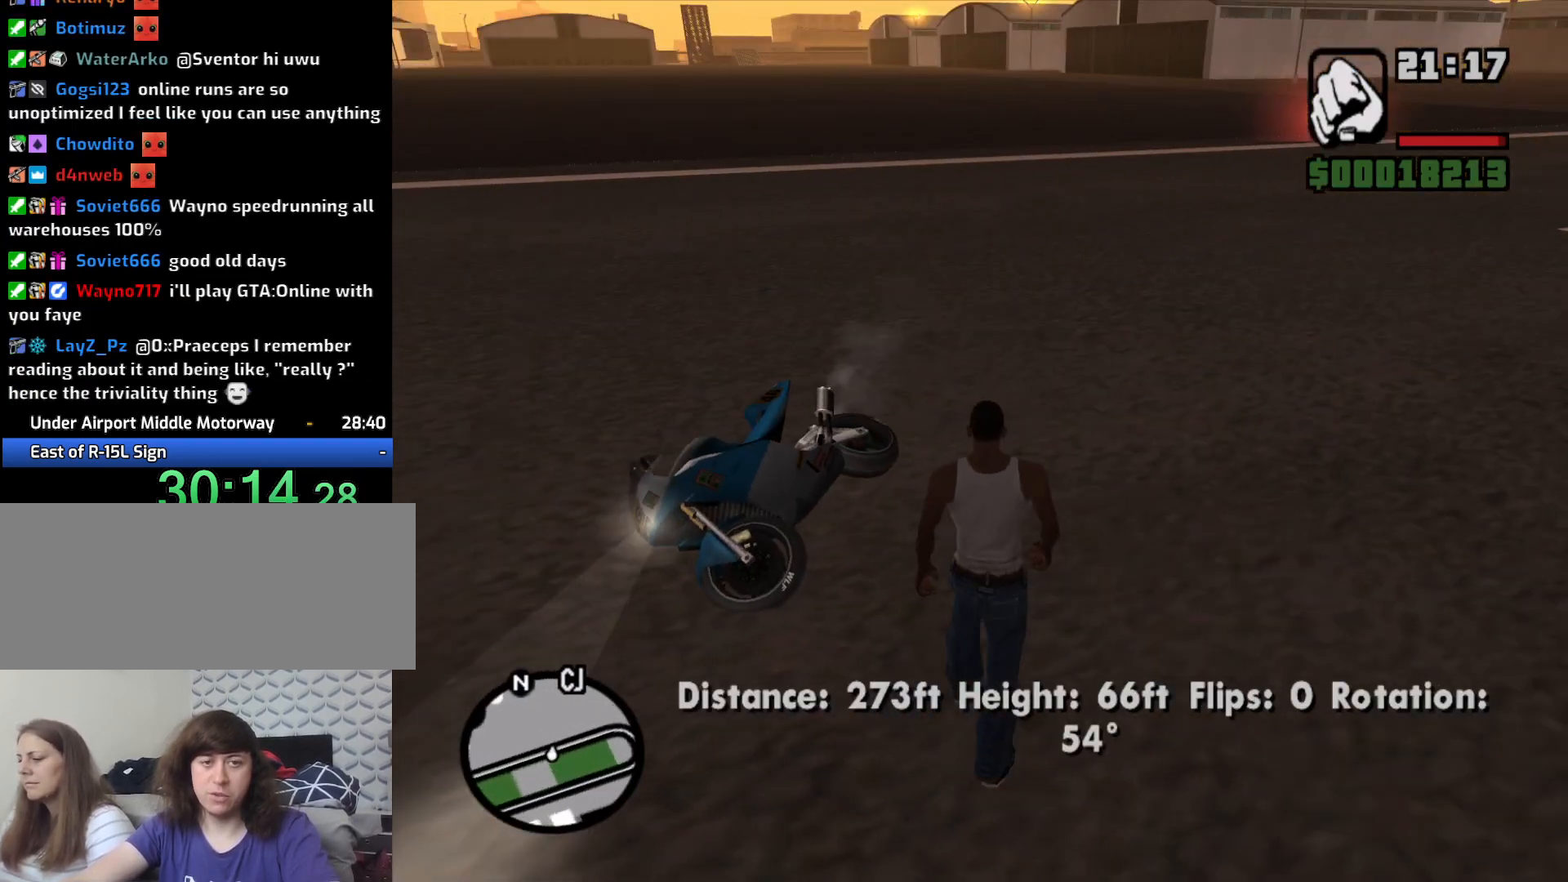
{"keys": [], "mouse": [], "events": [[283, "f", "down"], [333, "w", "up"], [367, "f", "up"]]}
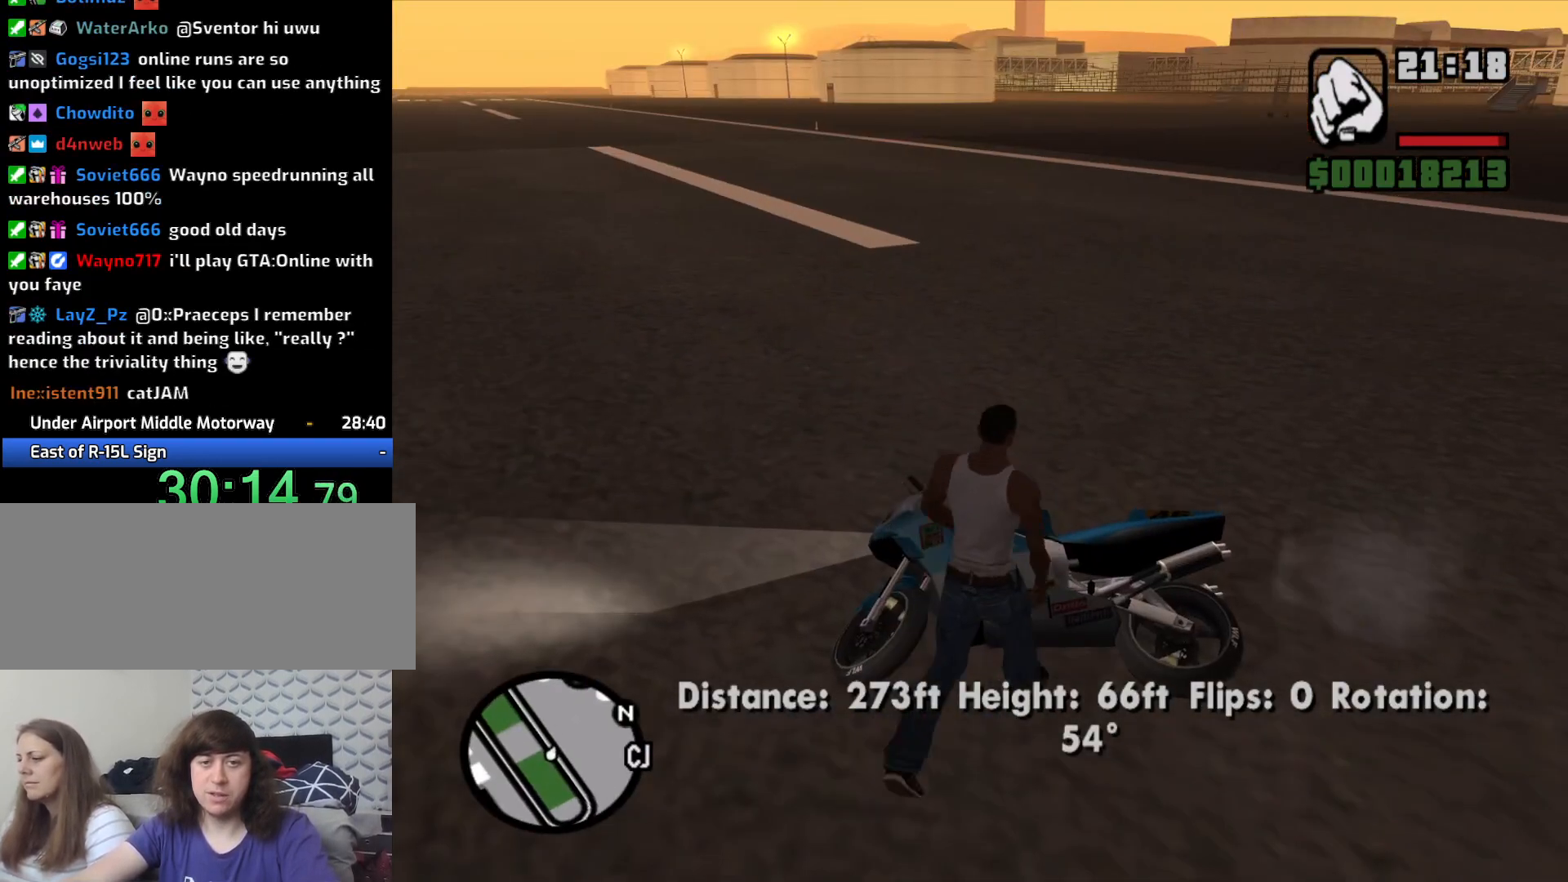
{"keys": [], "mouse": [], "events": []}
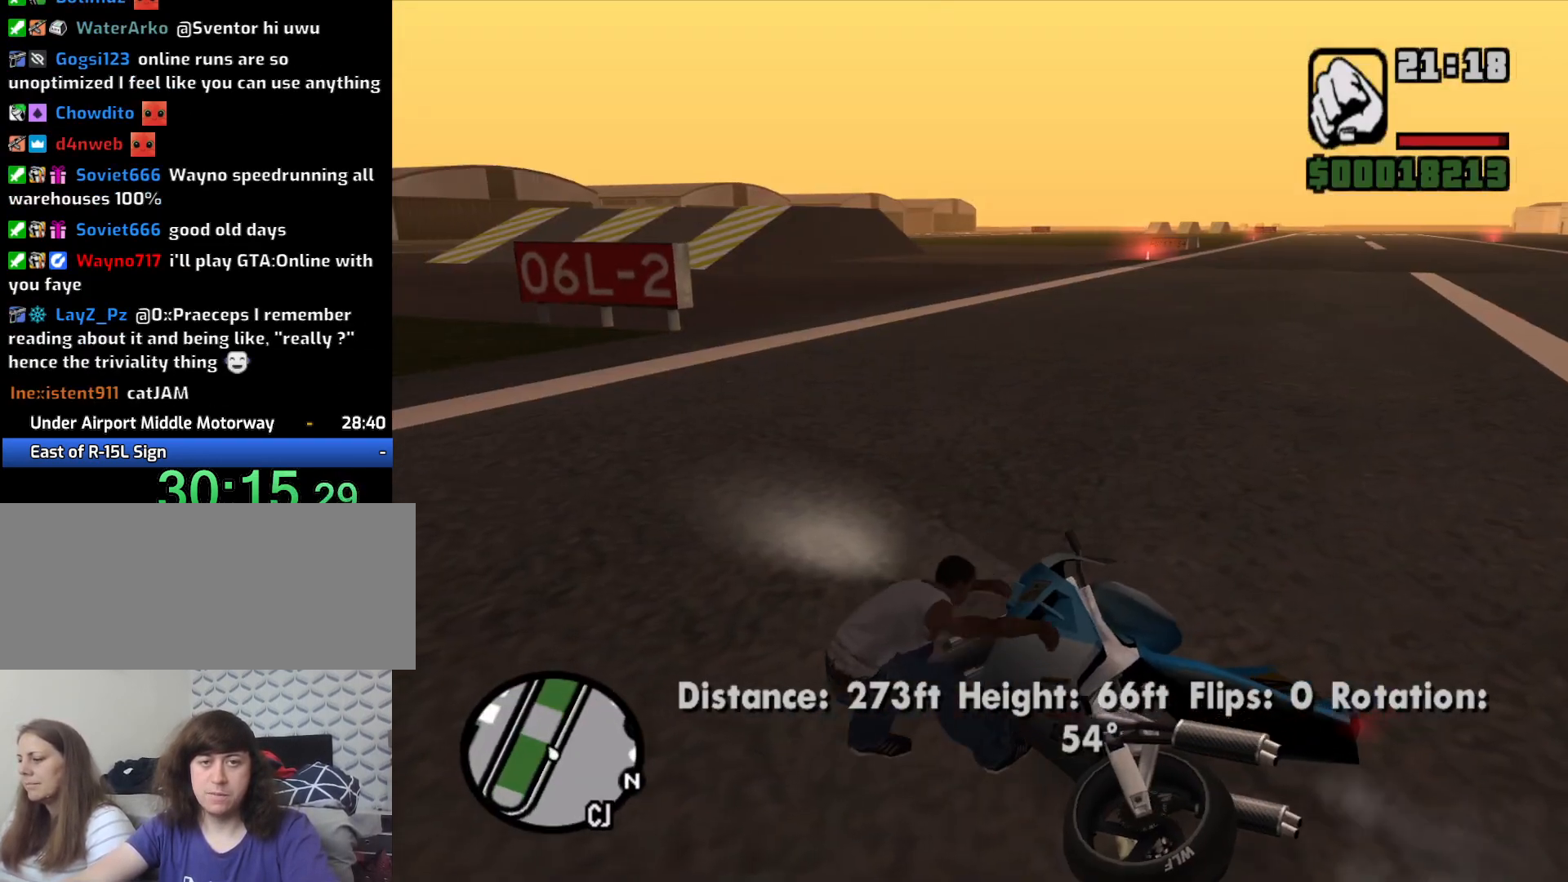
{"keys": [], "mouse": [], "events": []}
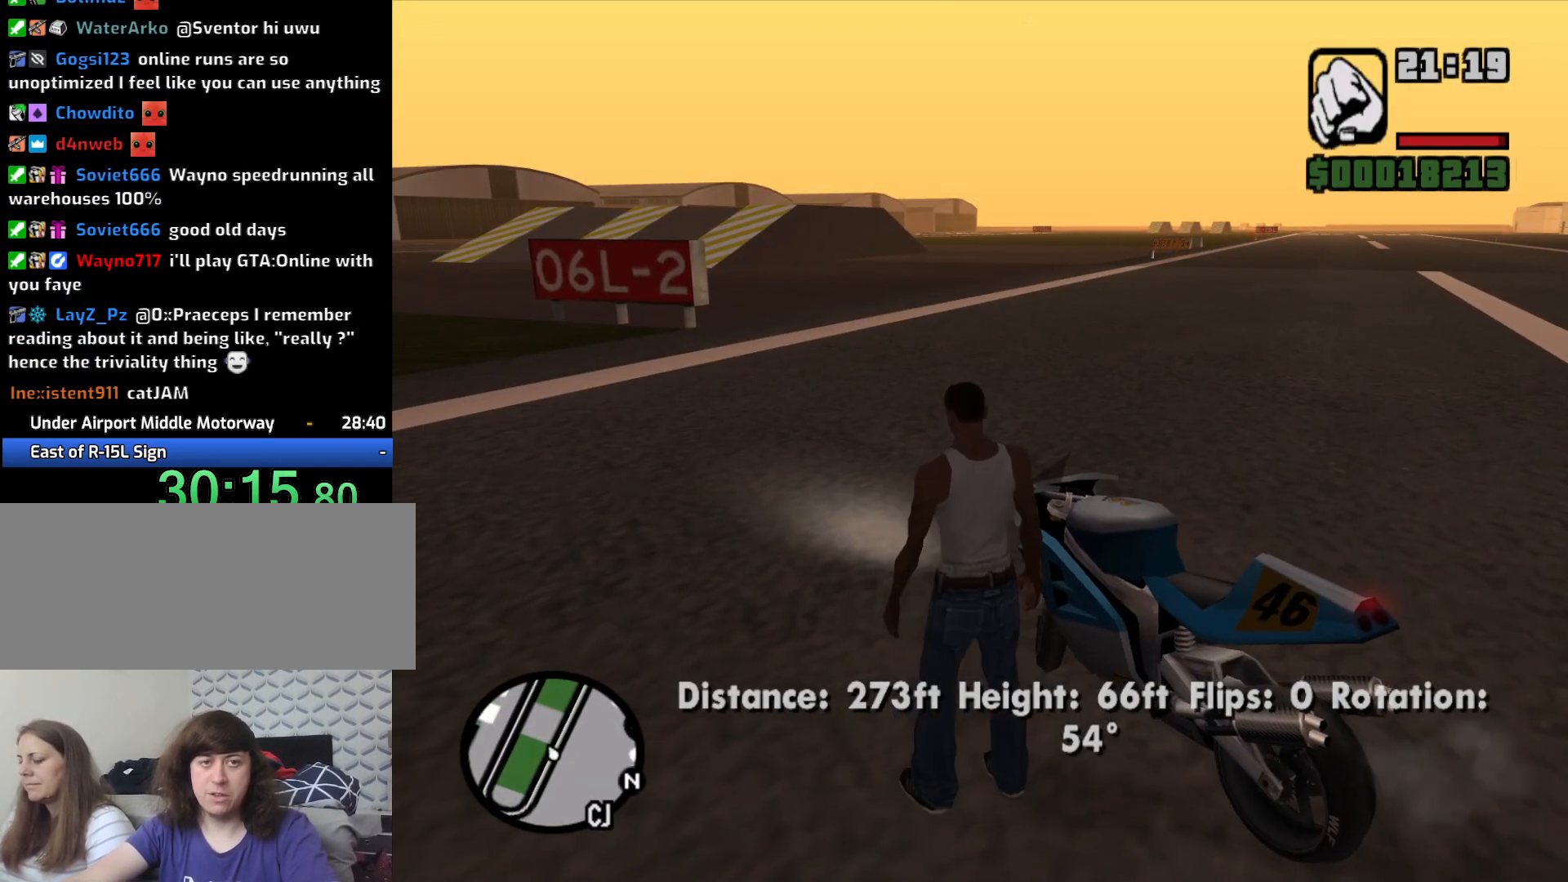
{"keys": ["d", "w"], "mouse": [], "events": [[367, "w", "down"], [417, "d", "down"]]}
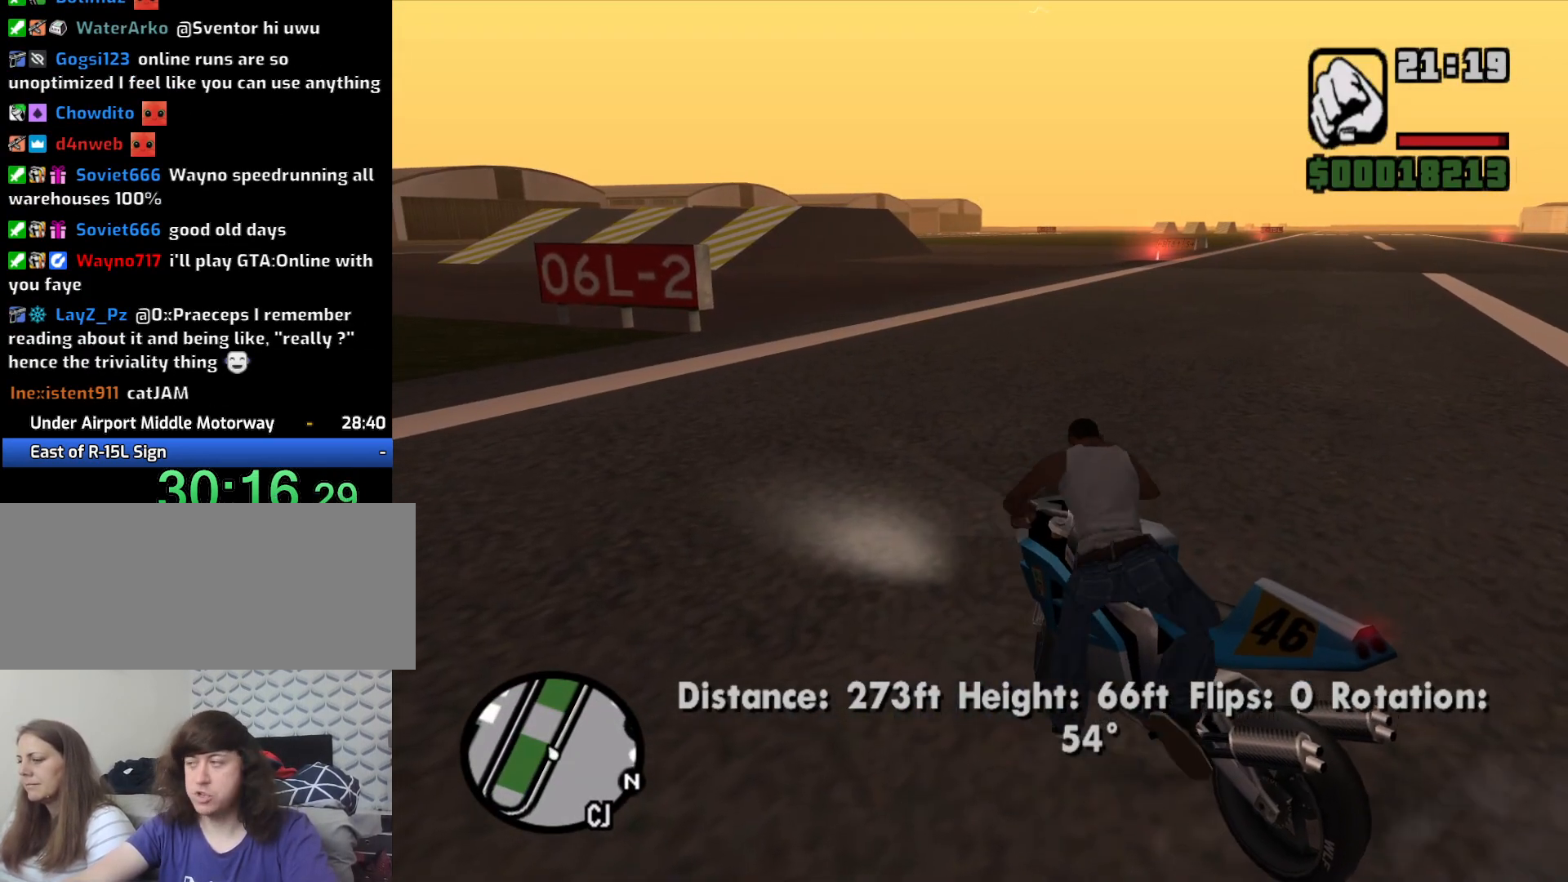
{"keys": ["2", "d", "w"], "mouse": [], "events": [[67, "2", "down"], [150, "2", "up"], [250, "2", "down"], [333, "2", "up"], [433, "2", "down"]]}
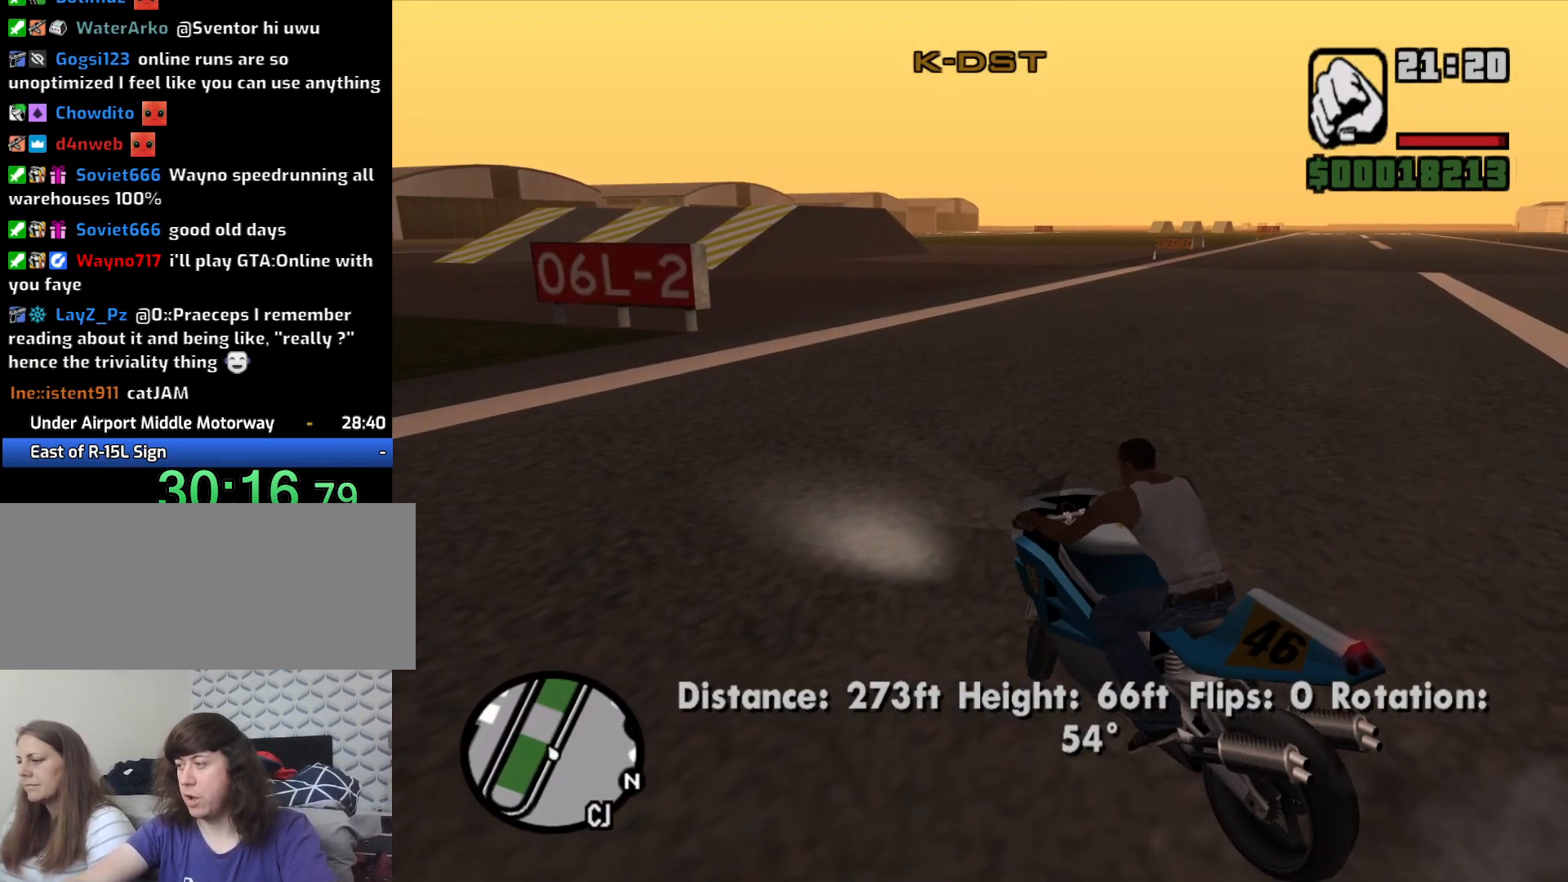
{"keys": ["2", "d", "w"], "mouse": [], "events": [[33, "2", "up"], [117, "2", "down"], [217, "2", "up"], [317, "2", "down"], [400, "2", "up"], [500, "2", "down"]]}
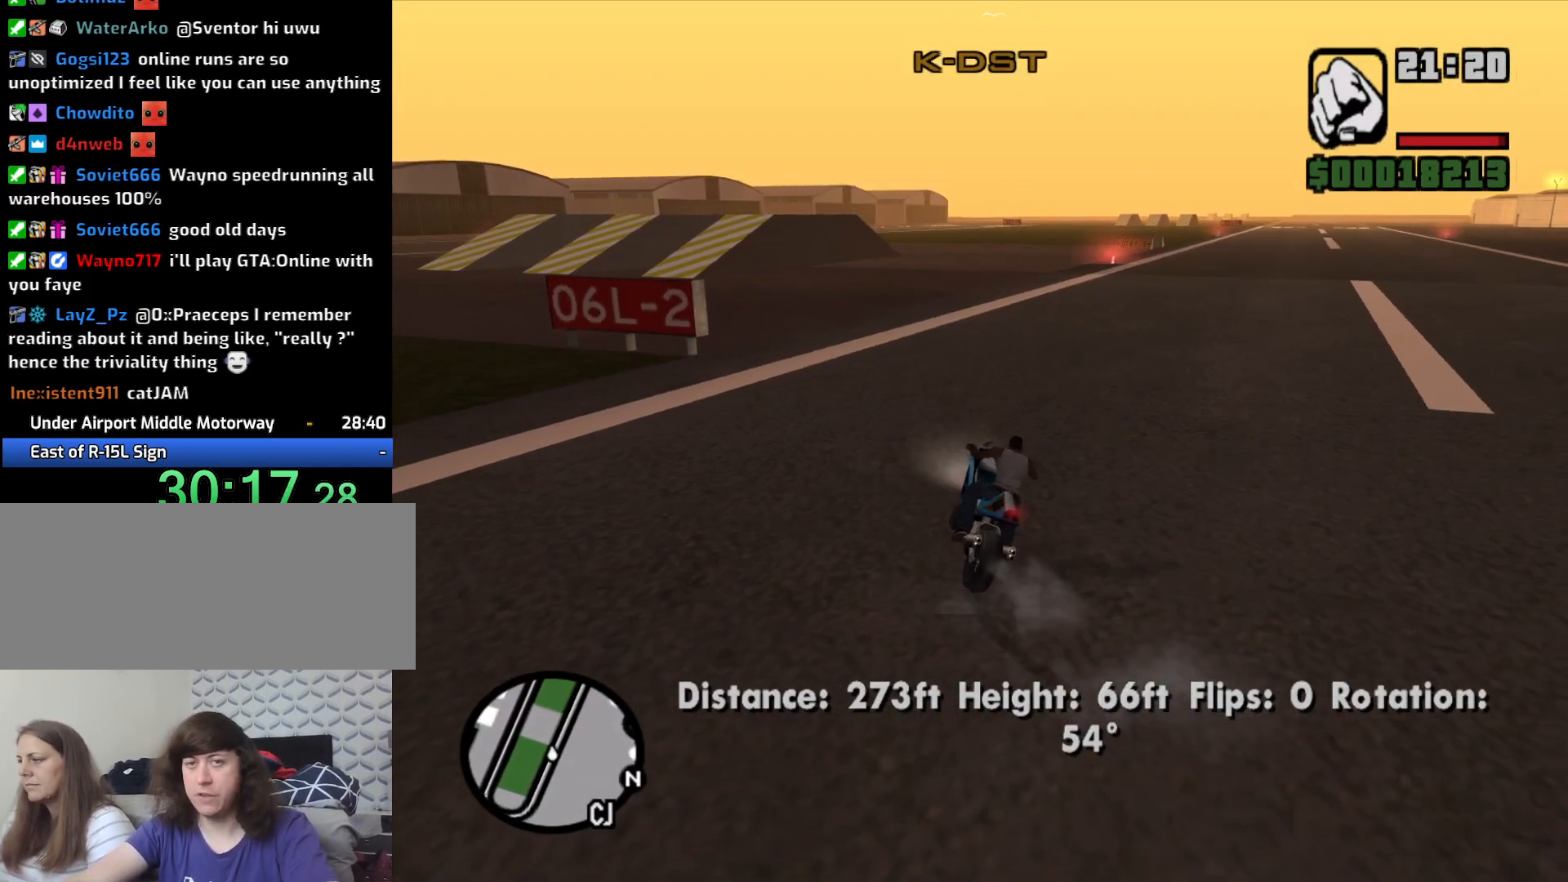
{"keys": ["w"], "mouse": [], "events": [[100, "2", "up"], [183, "2", "down"], [233, "d", "up"], [283, "2", "up"], [383, "2", "down"], [467, "2", "up"]]}
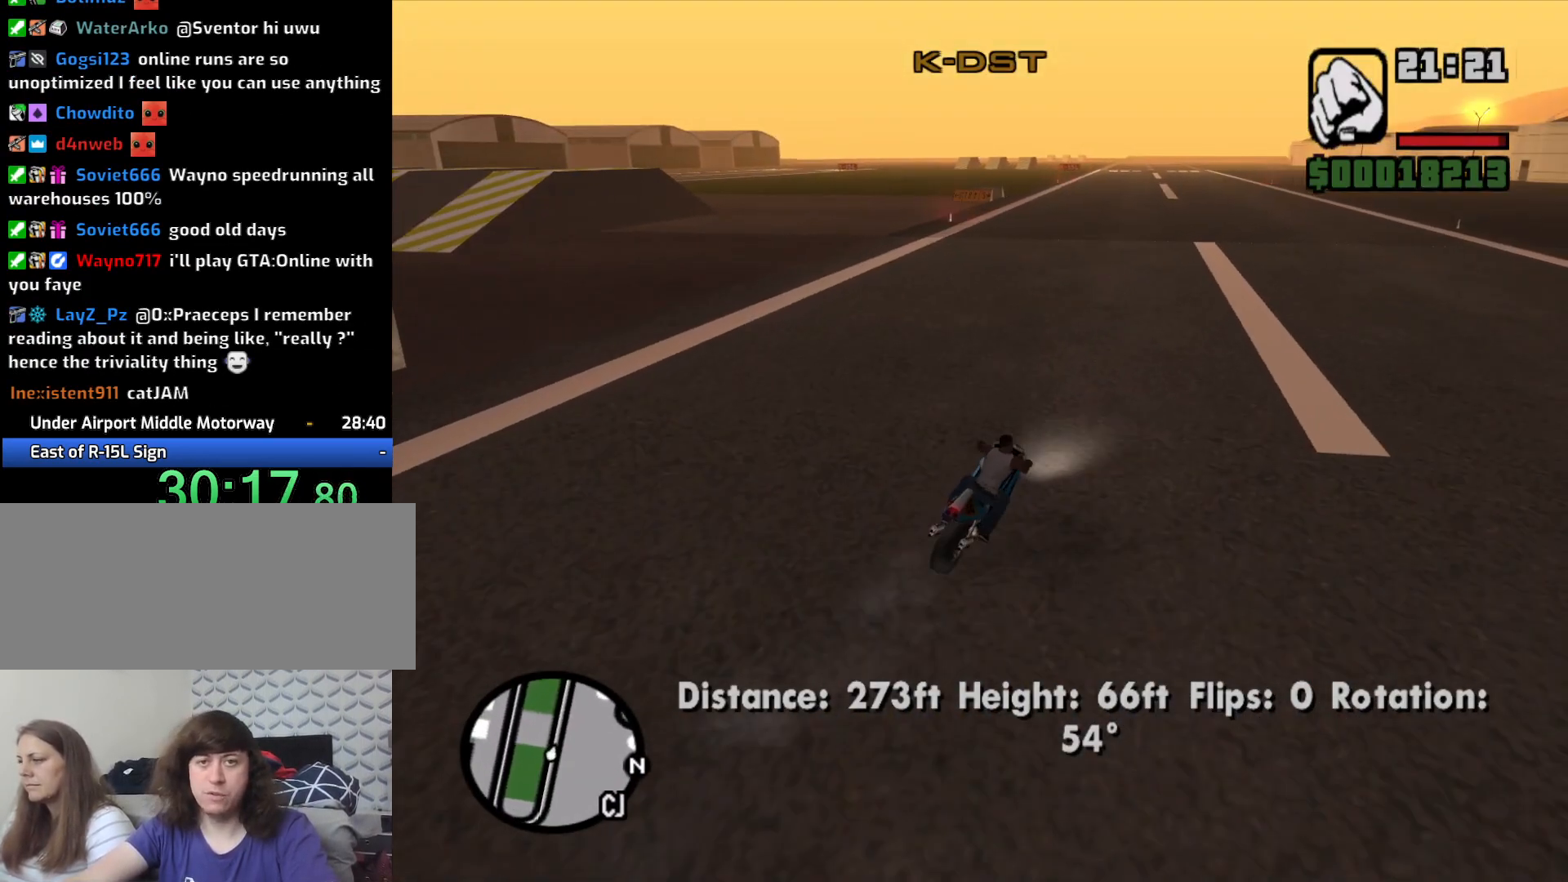
{"keys": ["2", "w"], "mouse": [], "events": [[50, "2", "down"], [50, "a", "down"], [200, "2", "up"], [250, "a", "up"], [283, "2", "down"], [400, "2", "up"], [483, "2", "down"]]}
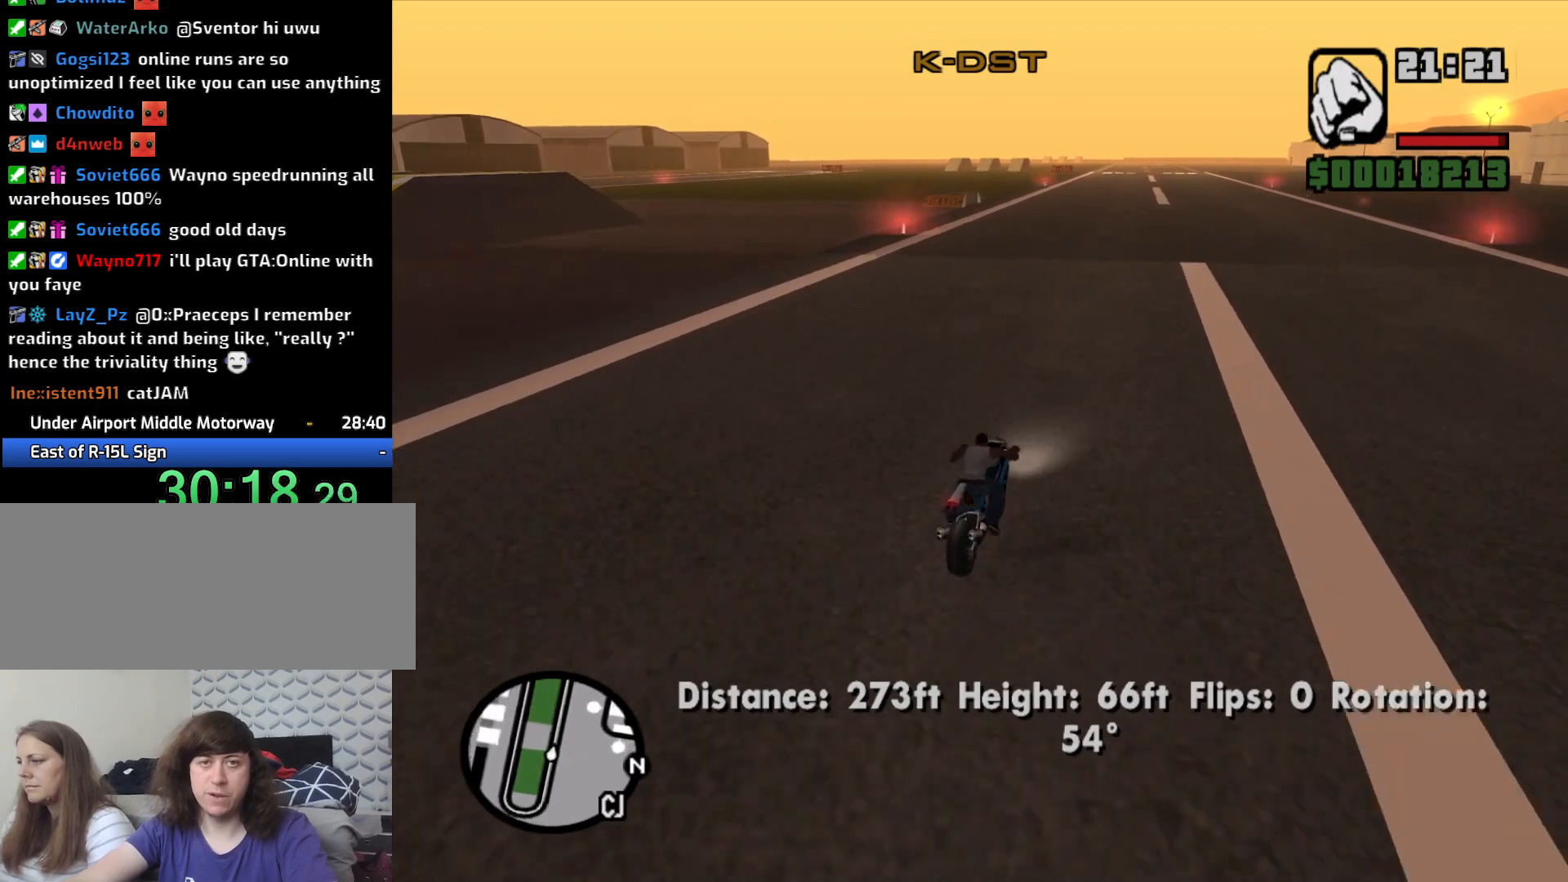
{"keys": ["2", "w"], "mouse": [], "events": [[17, "2", "up"], [167, "2", "down"], [267, "2", "up"], [300, "2", "down"], [450, "2", "up"], [500, "2", "down"]]}
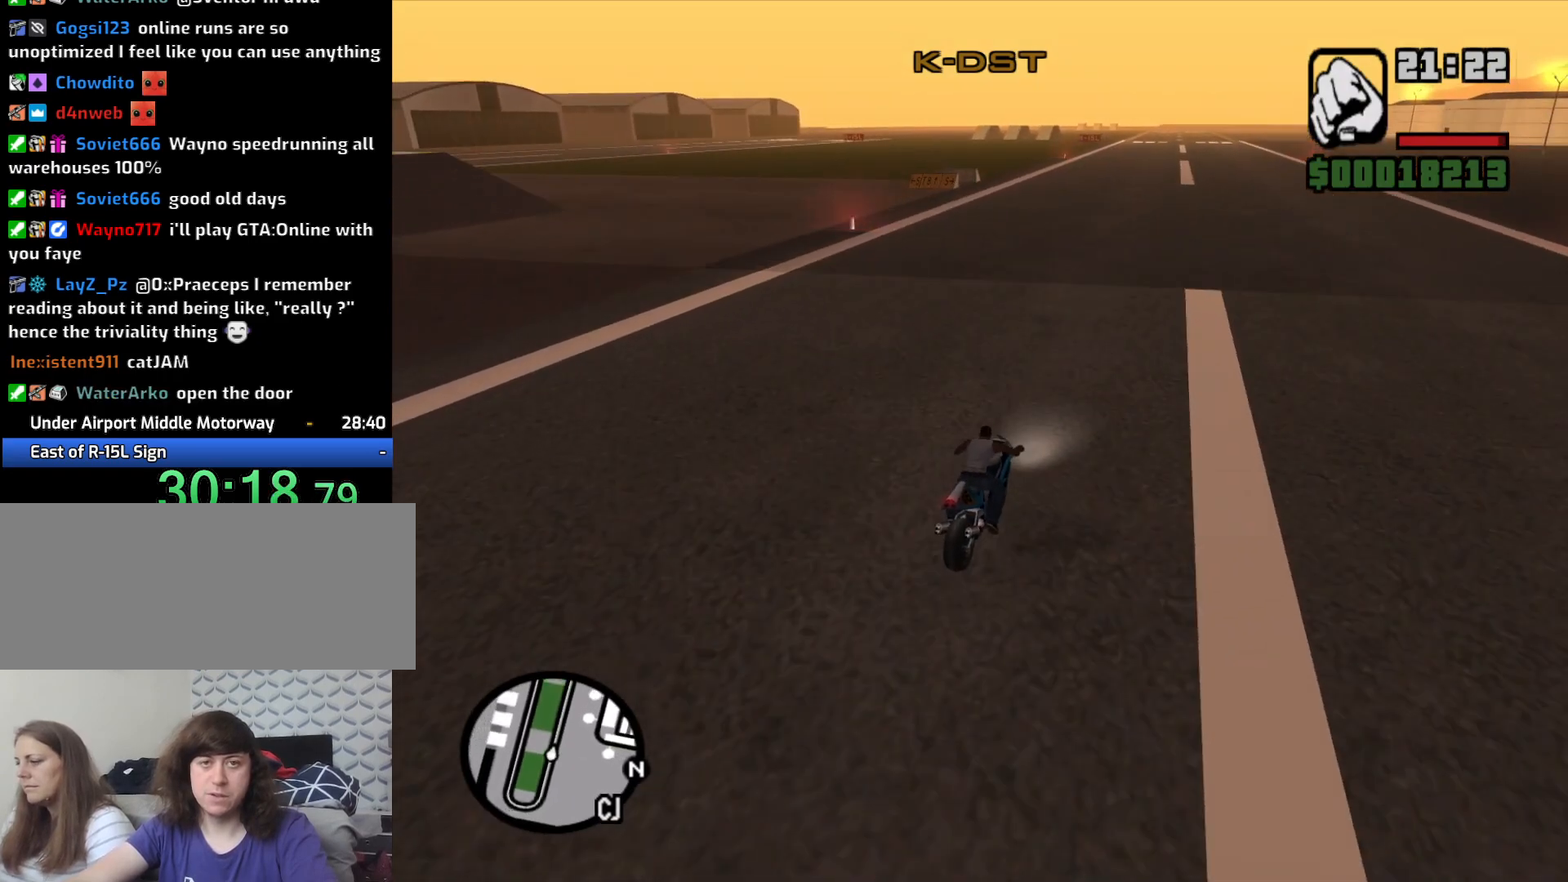
{"keys": ["w"], "mouse": [], "events": [[100, "2", "up"], [183, "2", "down"], [283, "2", "up"], [367, "2", "down"], [467, "2", "up"]]}
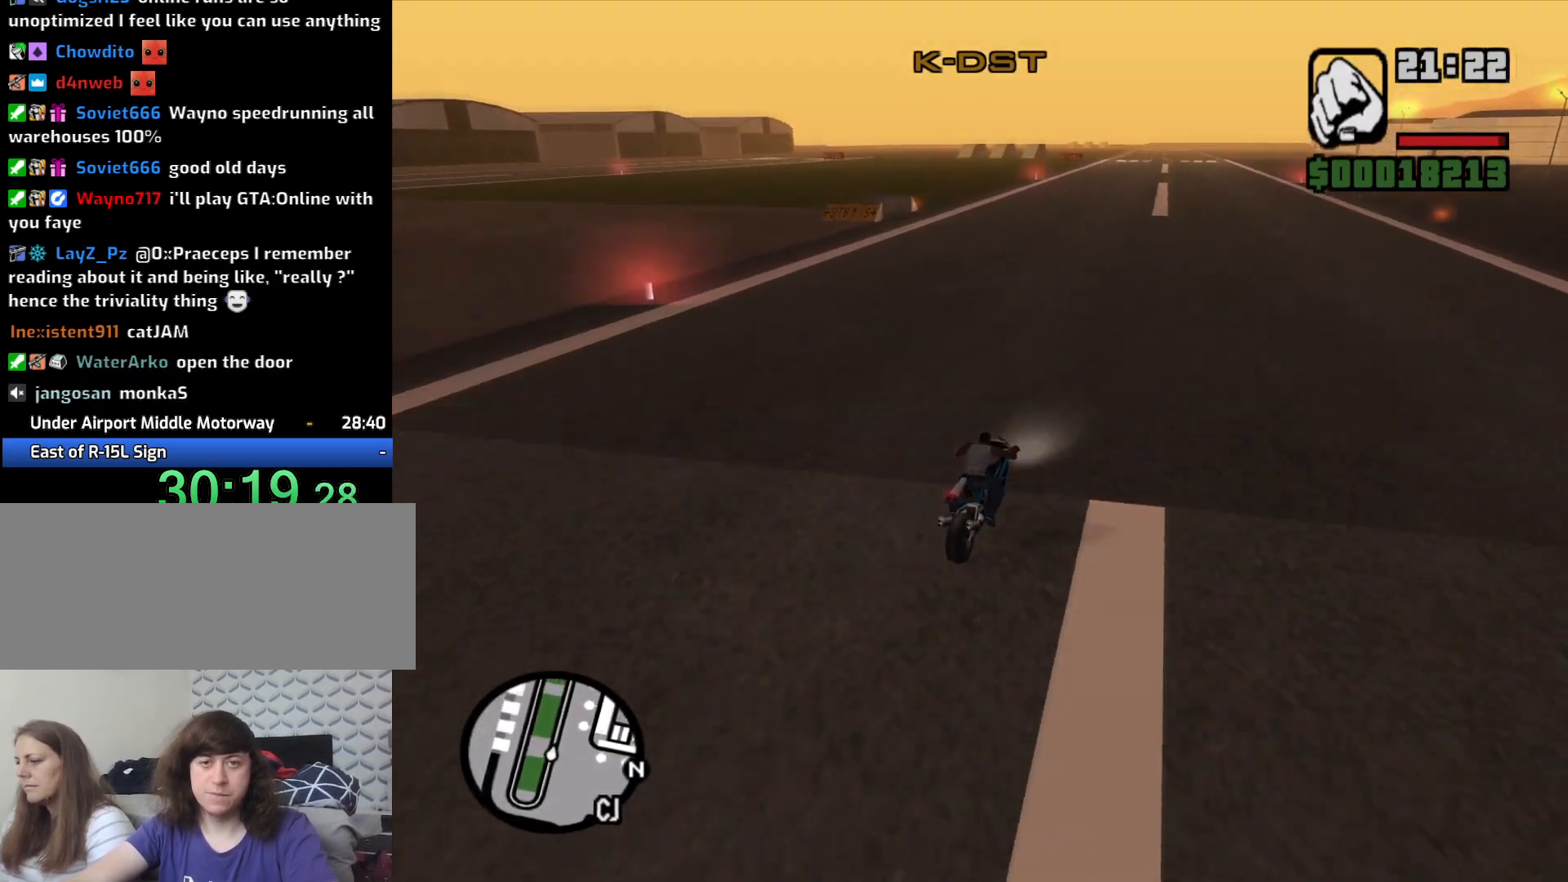
{"keys": ["2", "w"], "mouse": [], "events": [[67, "2", "down"], [150, "2", "up"], [200, "a", "down"], [250, "2", "down"], [350, "2", "up"], [350, "a", "up"], [433, "2", "down"]]}
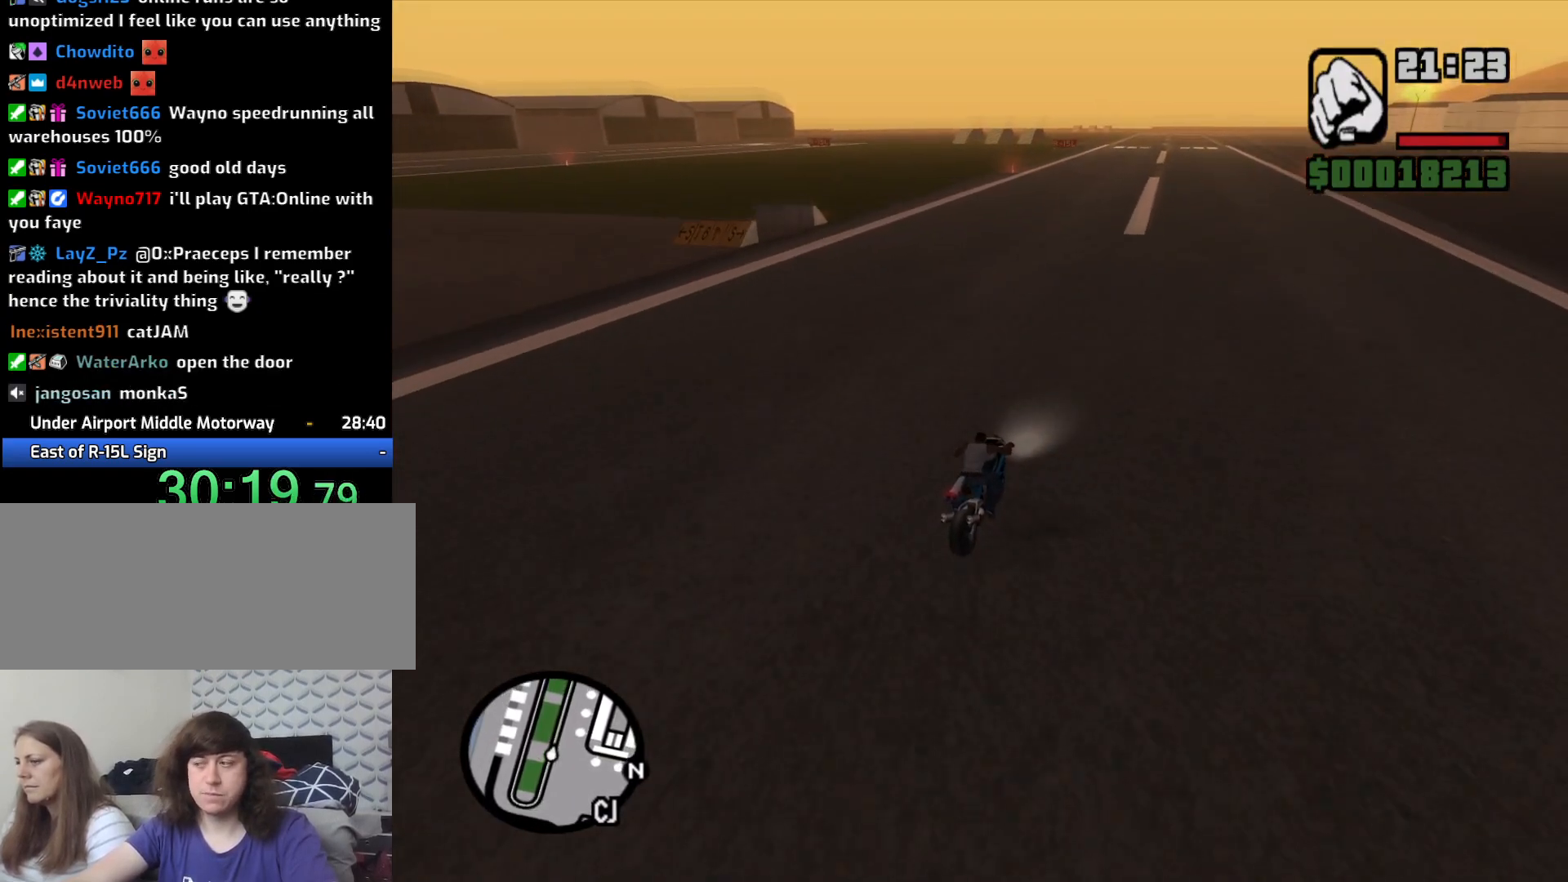
{"keys": ["w"], "mouse": [], "events": [[67, "2", "up"], [167, "2", "down"], [267, "2", "up"], [350, "2", "down"], [450, "2", "up"]]}
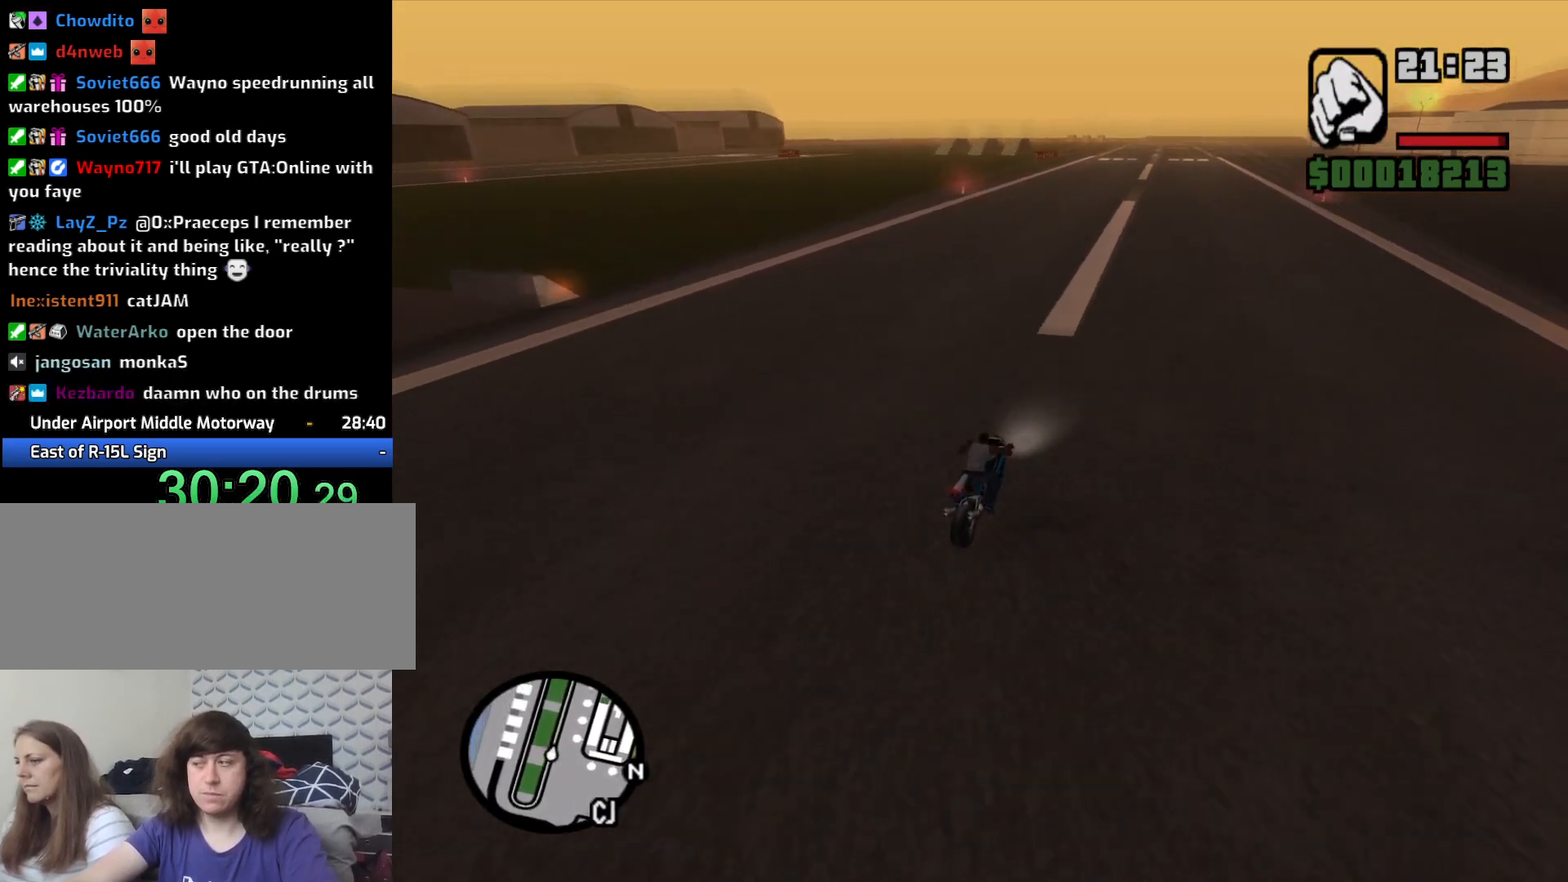
{"keys": ["2", "w"], "mouse": [], "events": [[33, "2", "down"], [100, "a", "down"], [133, "2", "up"], [233, "2", "down"], [283, "a", "up"], [317, "2", "up"], [417, "2", "down"]]}
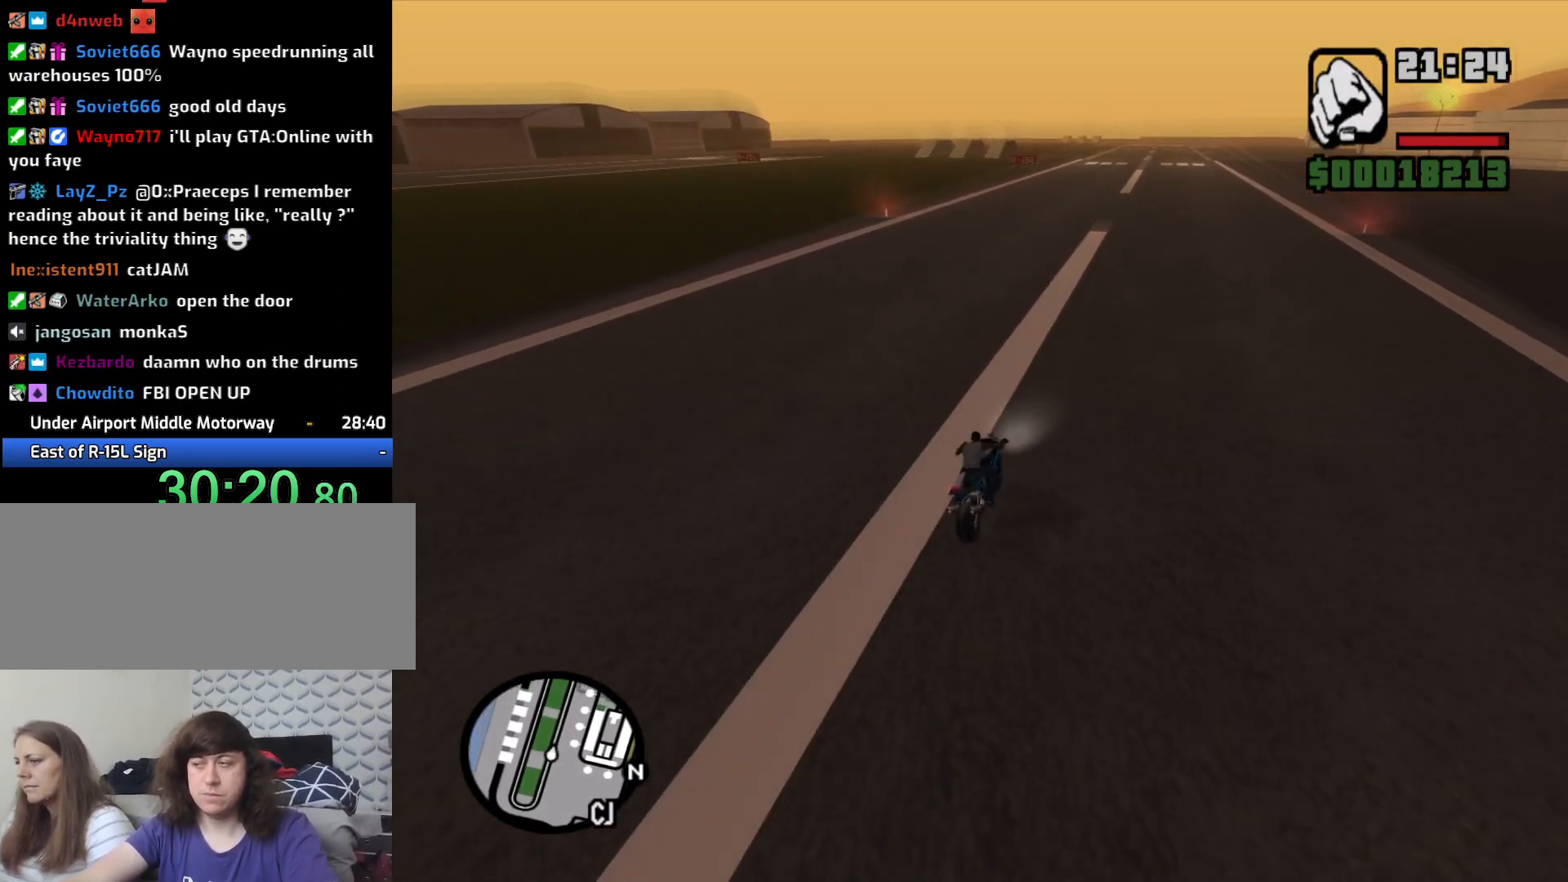
{"keys": ["w"], "mouse": [], "events": [[17, "2", "up"], [117, "2", "down"], [250, "2", "up"], [333, "2", "down"], [433, "2", "up"]]}
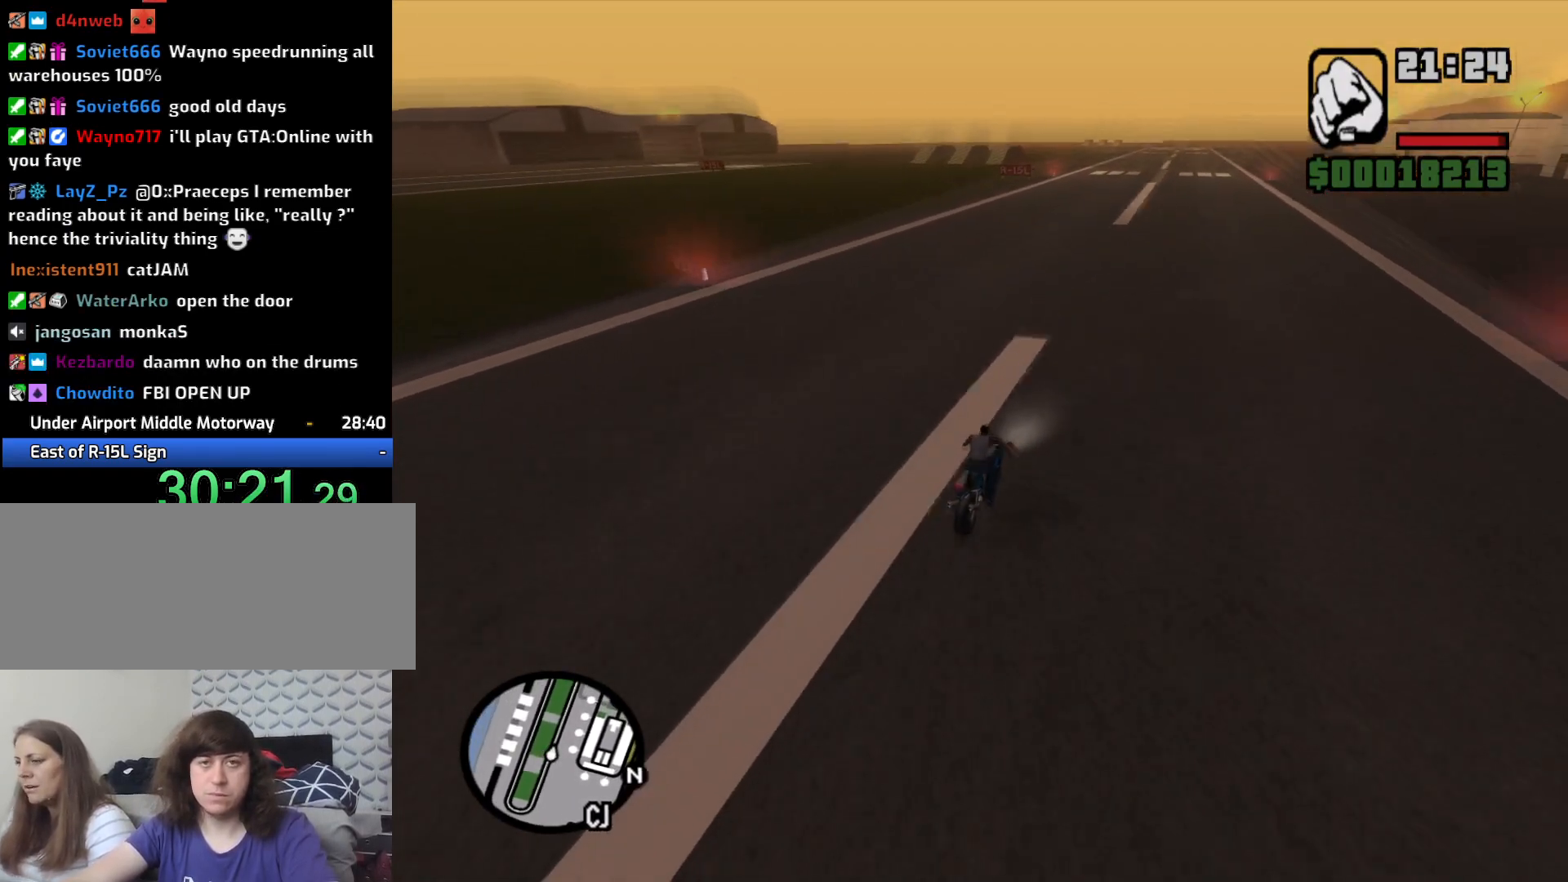
{"keys": ["w"], "mouse": [], "events": [[33, "2", "down"], [117, "2", "up"], [217, "2", "down"], [217, "a", "down"], [300, "2", "up"], [400, "2", "down"], [400, "a", "up"], [500, "2", "up"]]}
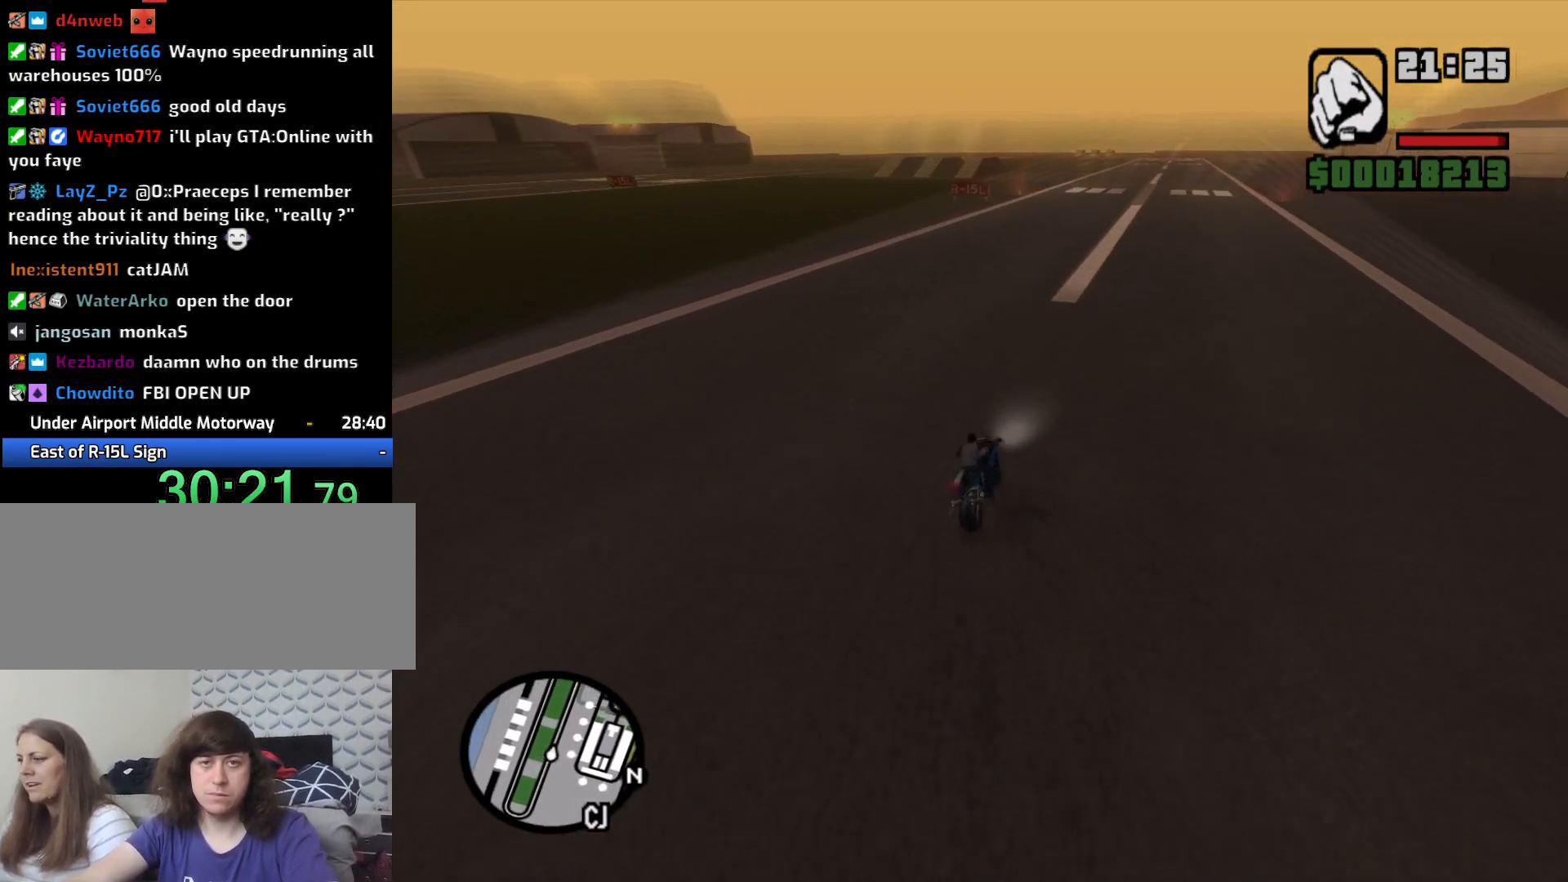
{"keys": ["s"], "mouse": [], "events": [[83, "a", "down"], [133, "w", "up"], [183, "a", "up"], [267, "s", "down"]]}
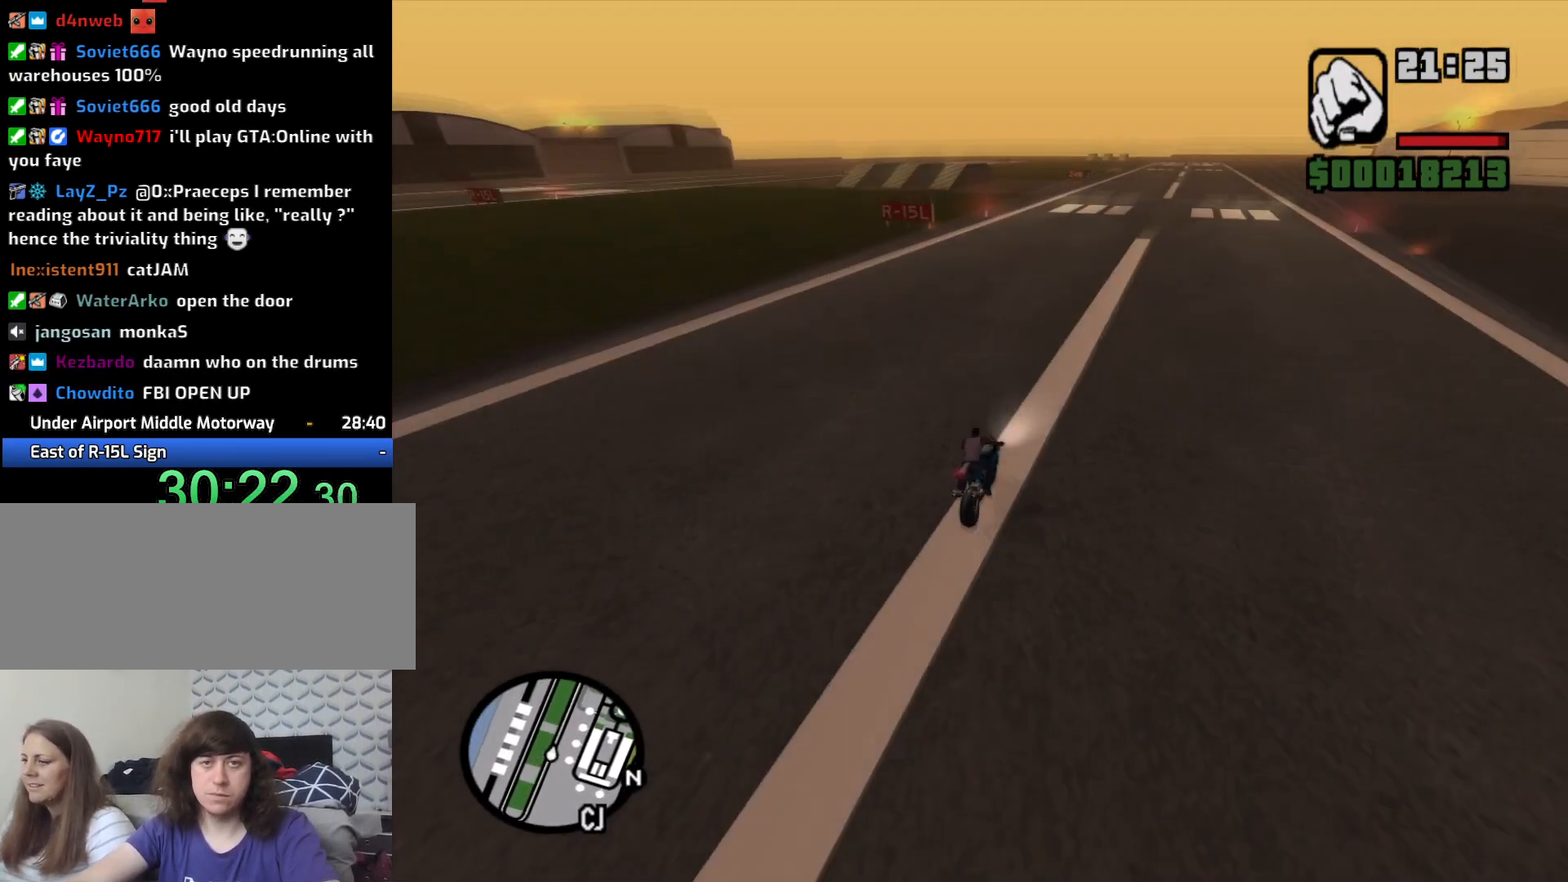
{"keys": ["5", "a", "s", "space"], "mouse": [], "events": [[50, "a", "down"], [383, "space", "down"], [483, "5", "down"]]}
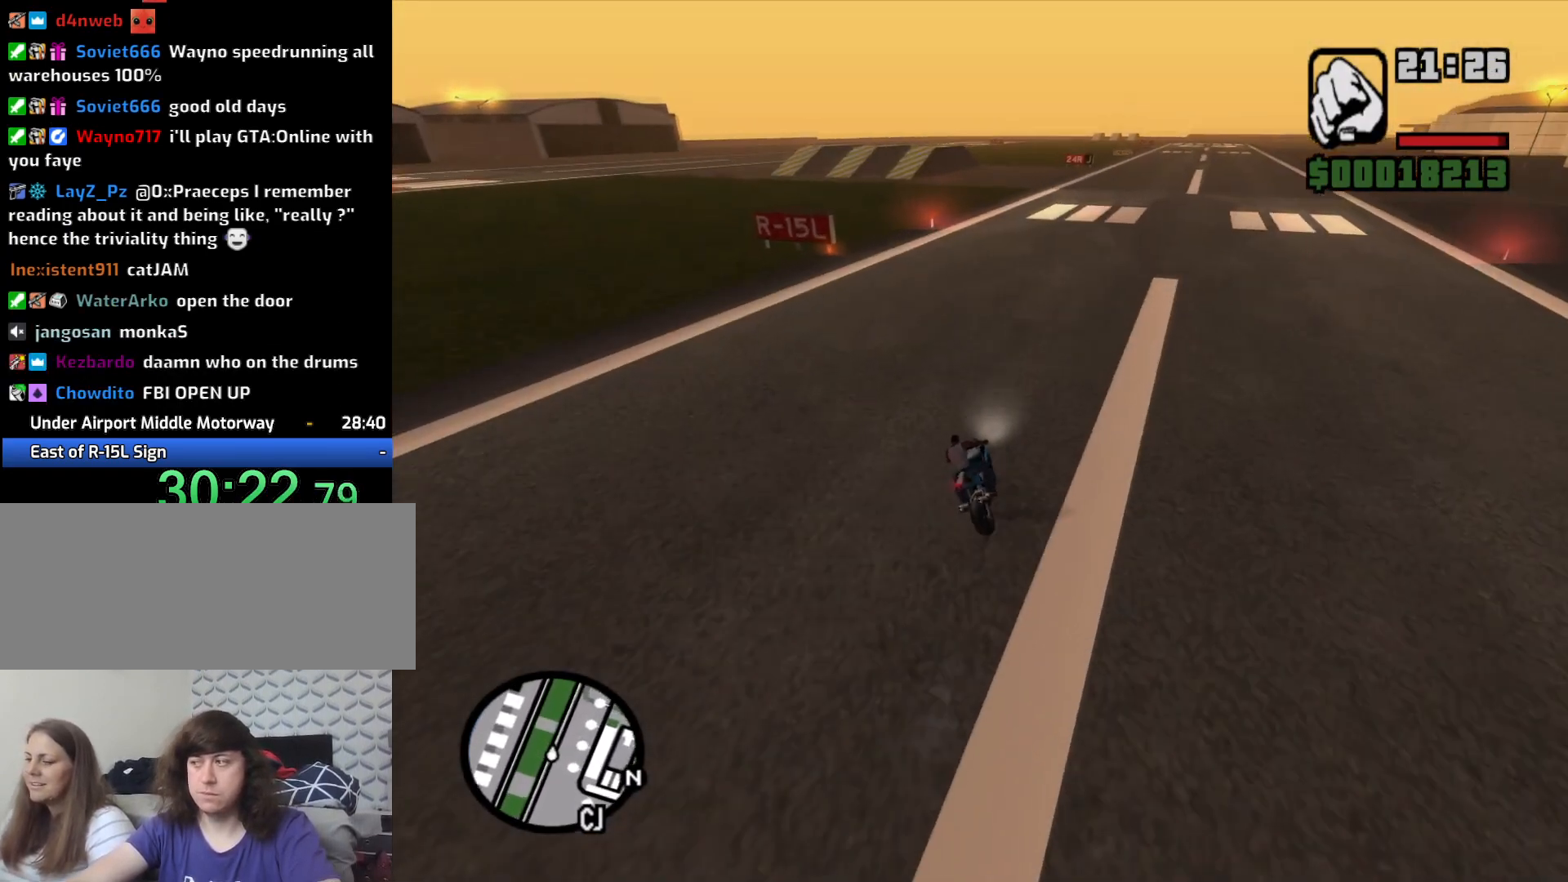
{"keys": ["a"], "mouse": [], "events": [[117, "s", "up"], [400, "5", "up"], [500, "space", "up"]]}